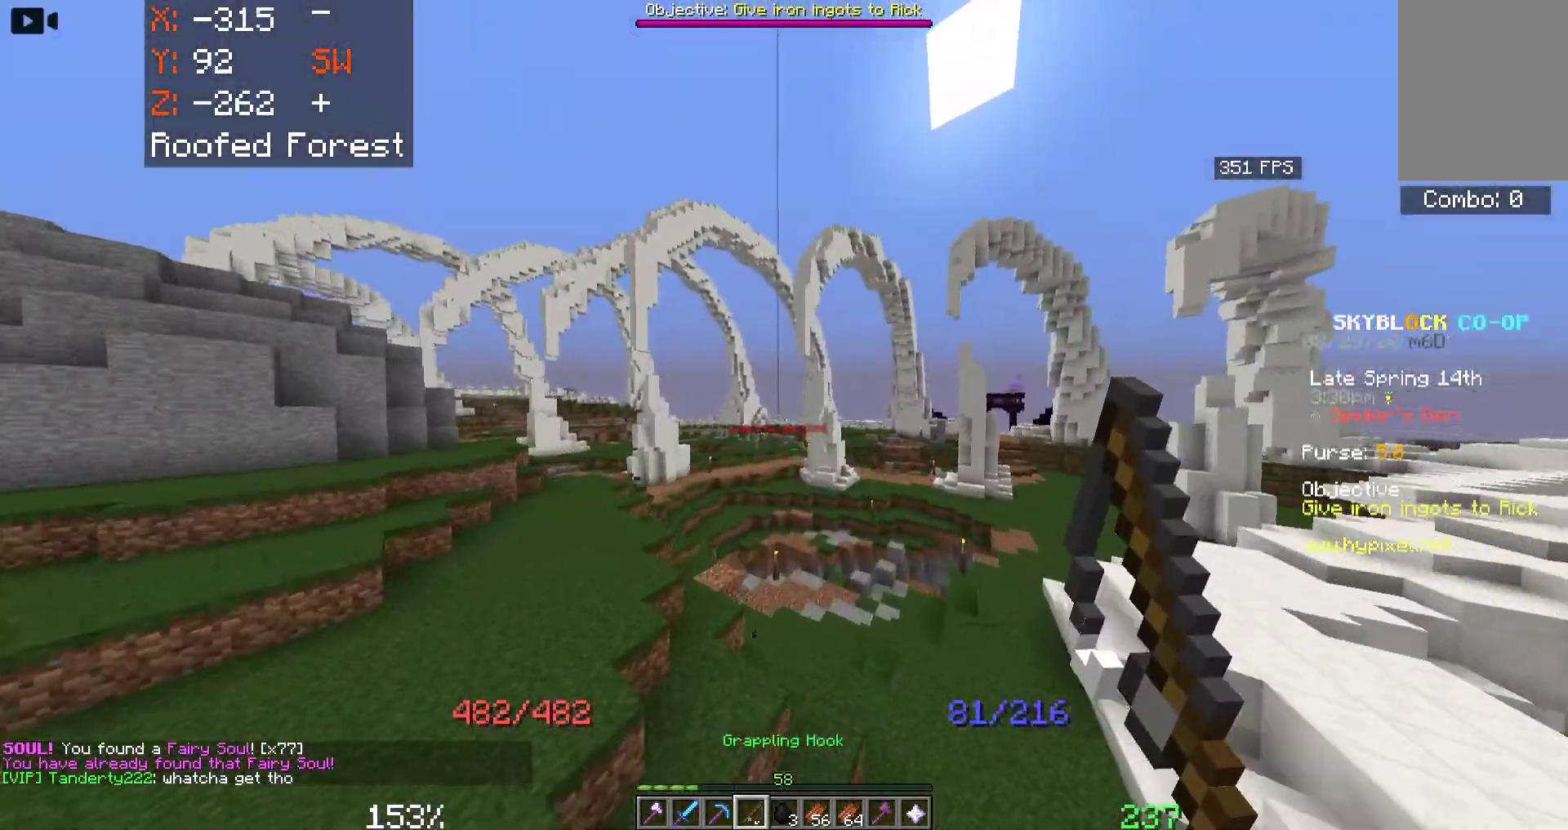
Gameplay with keyboard and mouse; each line is a JSON object with the keys and mouse buttons held at the frame after it. "events" lists presses ("down") and releases ("up") of "a", "d", "s", "space", "w", "mouse_left" and "mouse_right" between this image and that frame as [ms after this image, input, new state], when the widget could be followed in between. "mouse_left", "mouse_right" = the "left", "right" buttons of the "mouse" list. No other keys are recorded. Fast repeated clicks can show as one long hold. Mouse movement is not recorded.
{"keys": ["a", "space", "w"], "mouse": [], "events": [[150, "a", "down"]]}
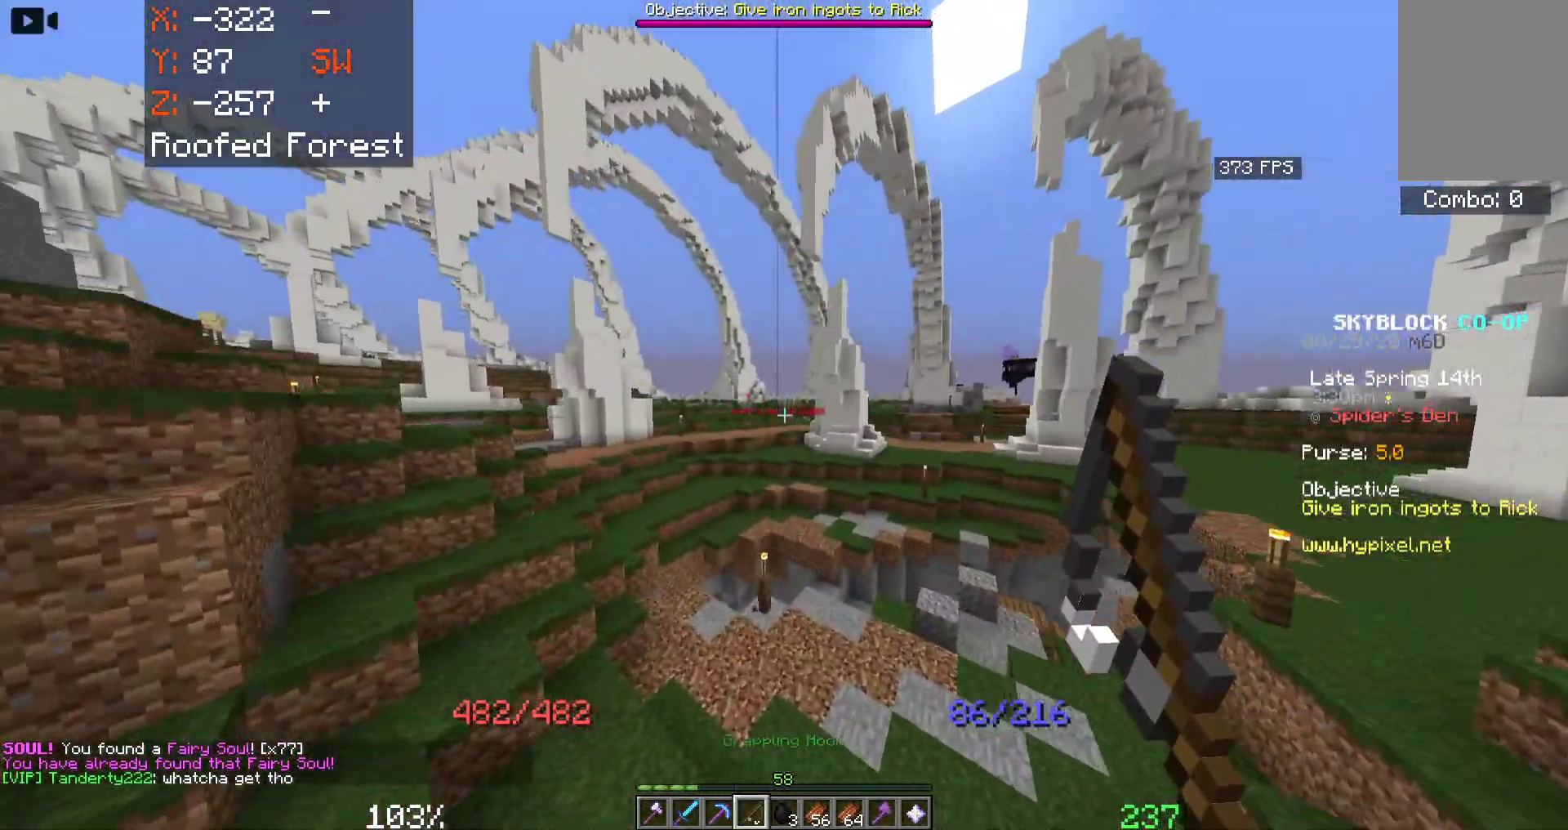
{"keys": ["space", "w"], "mouse": [], "events": [[383, "a", "up"]]}
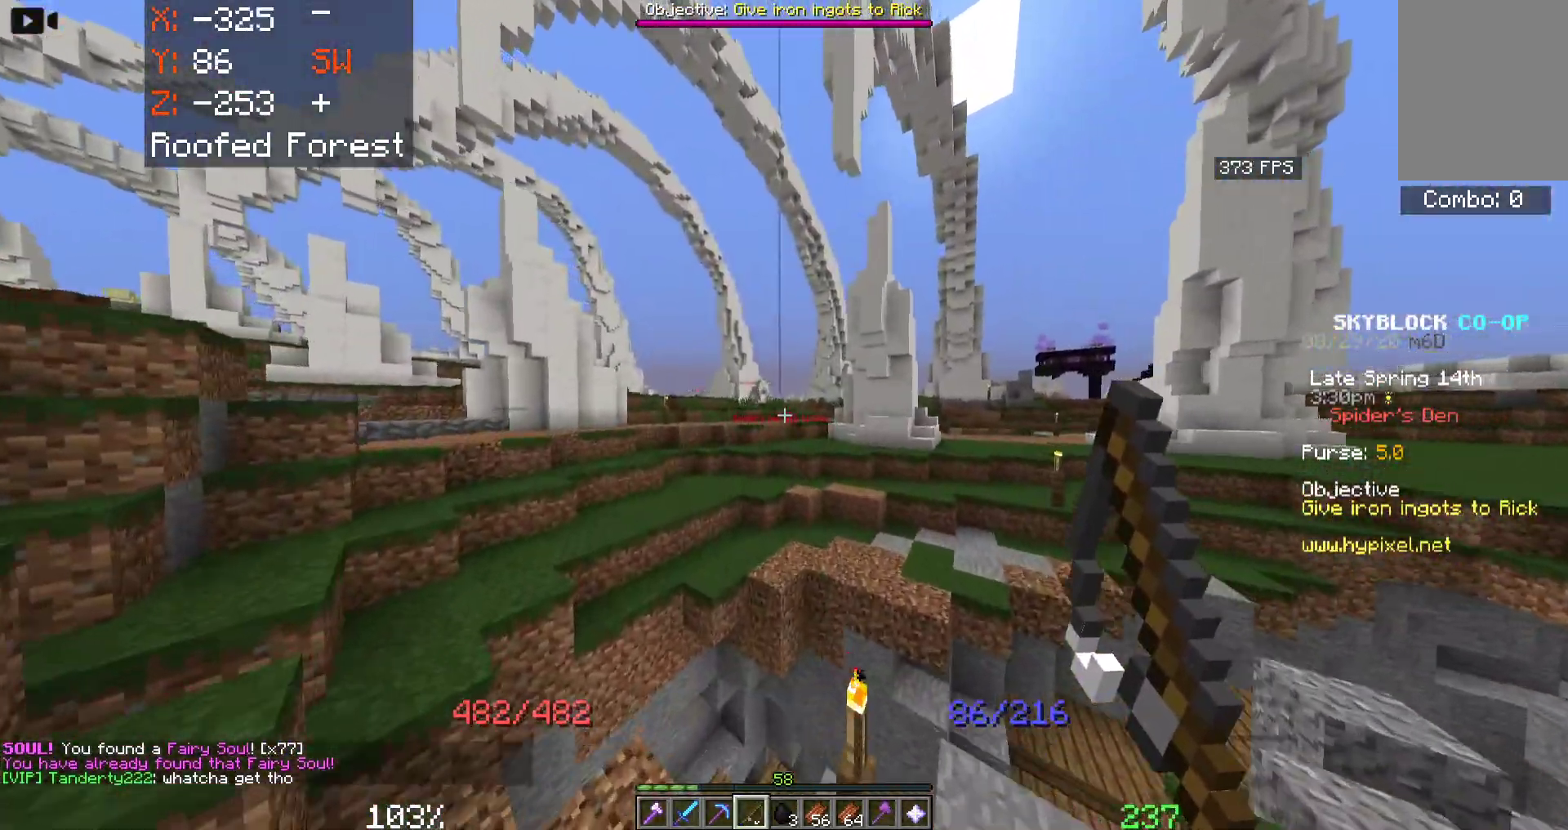
{"keys": ["space", "w"], "mouse": []}
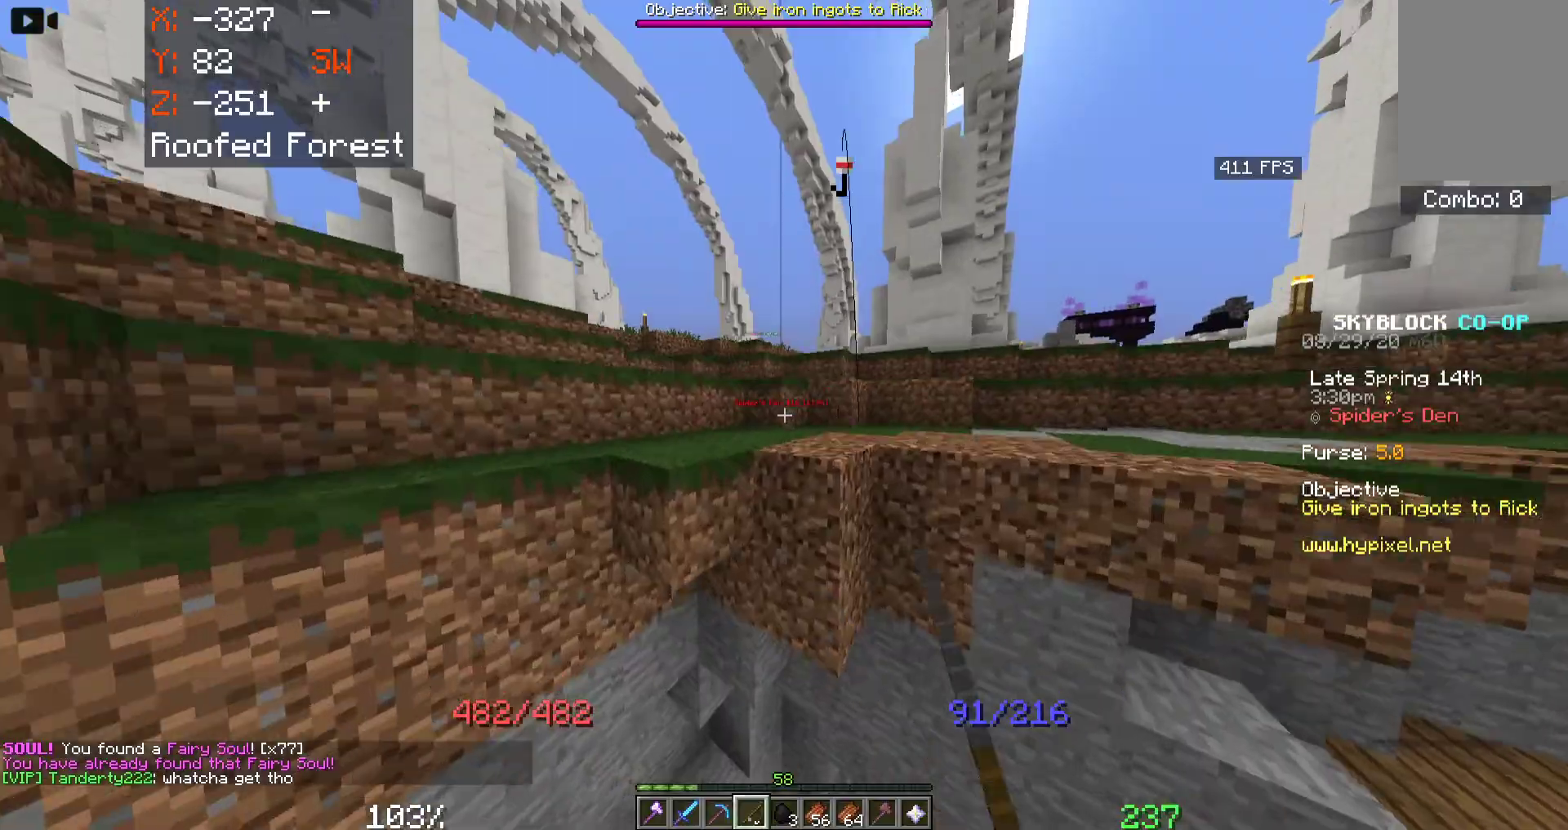
{"keys": ["space", "w"], "mouse": [], "events": []}
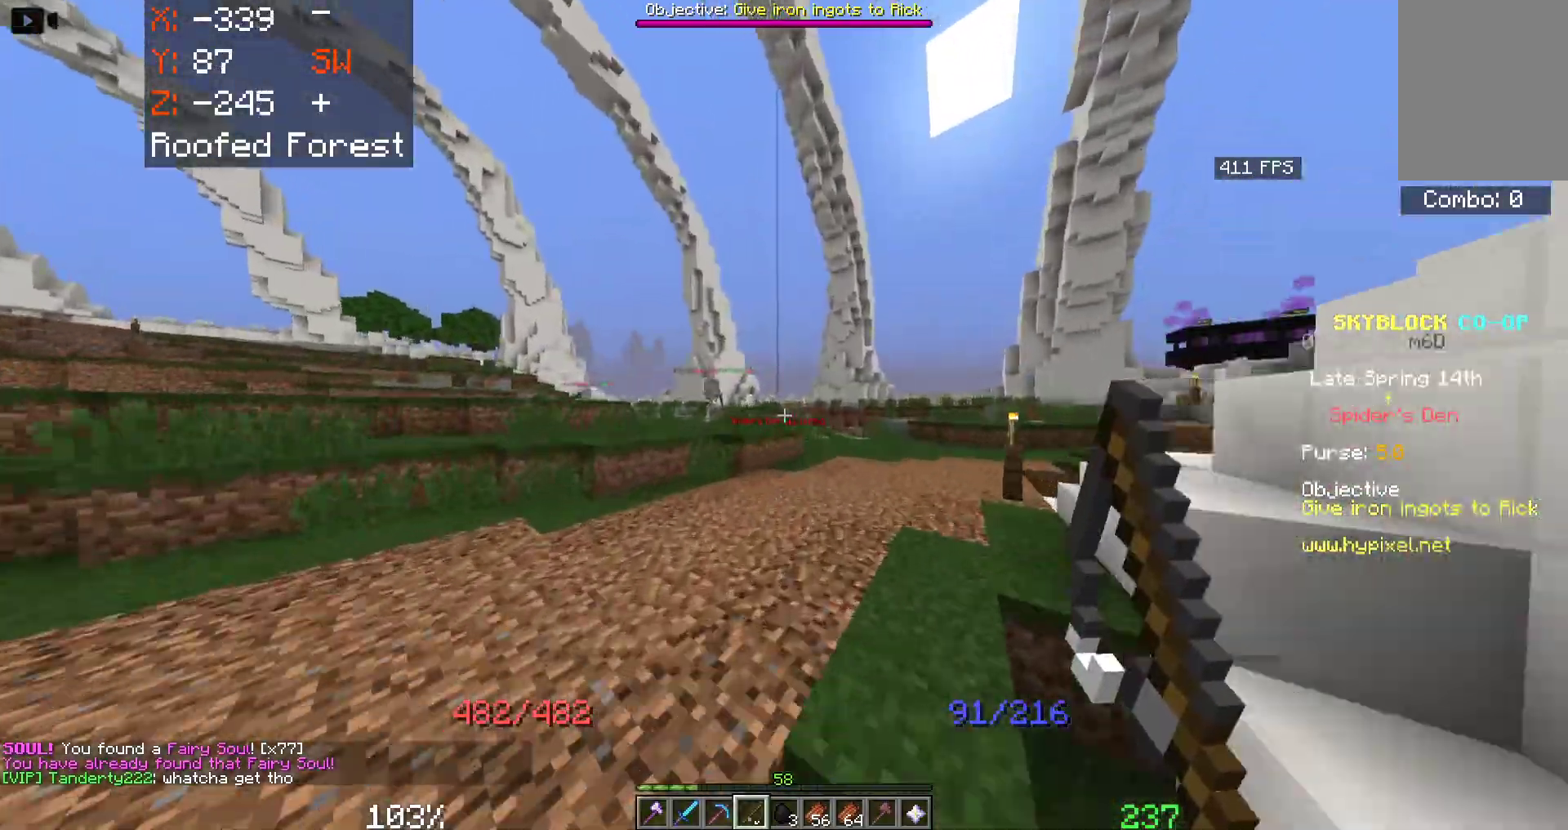
{"keys": ["space", "w"], "mouse": [], "events": []}
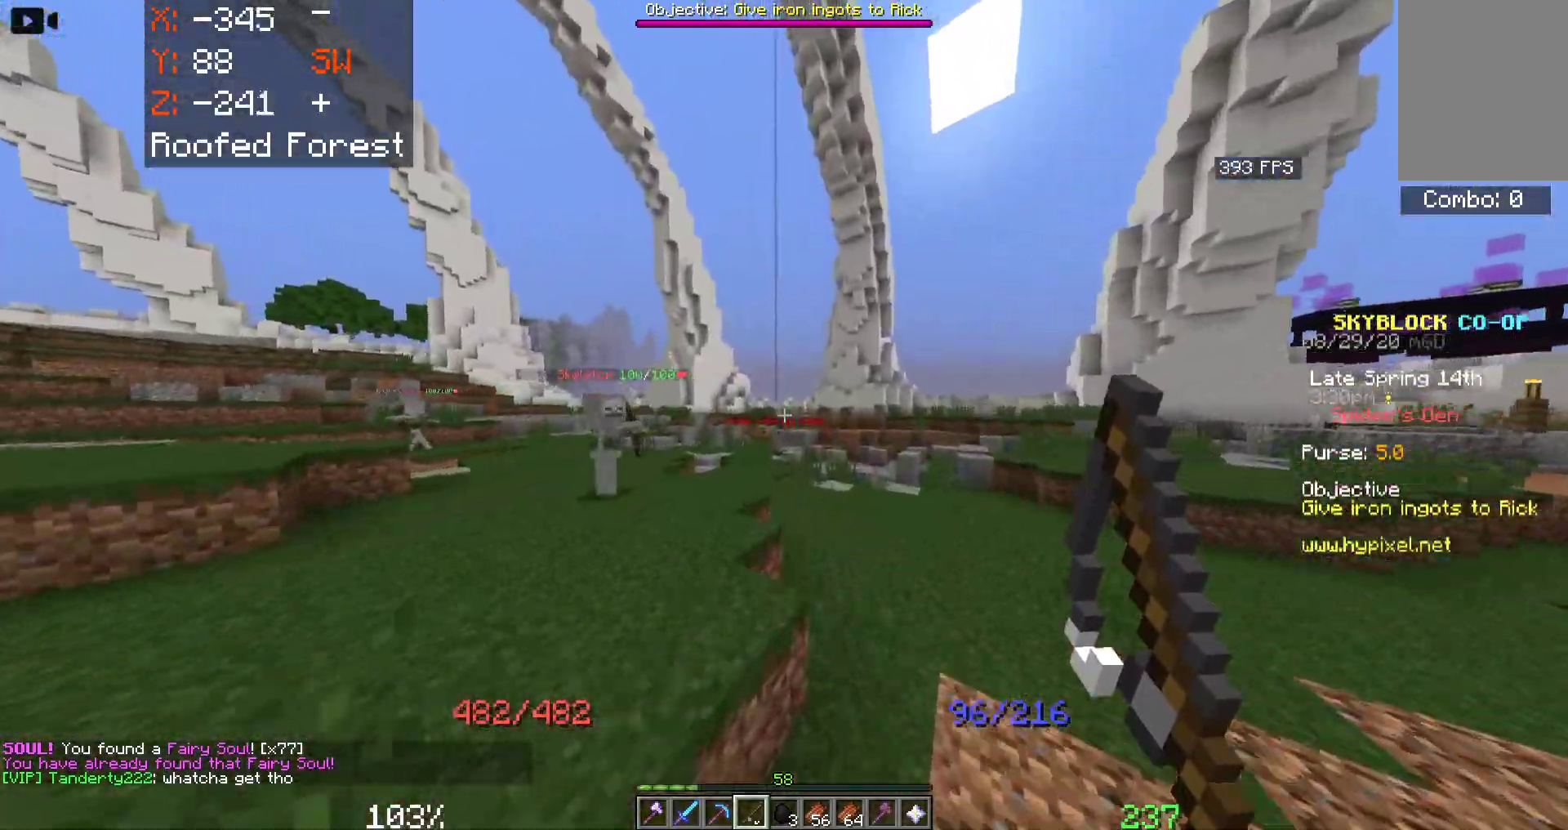
{"keys": ["a", "space", "w"], "mouse": [], "events": [[250, "a", "down"]]}
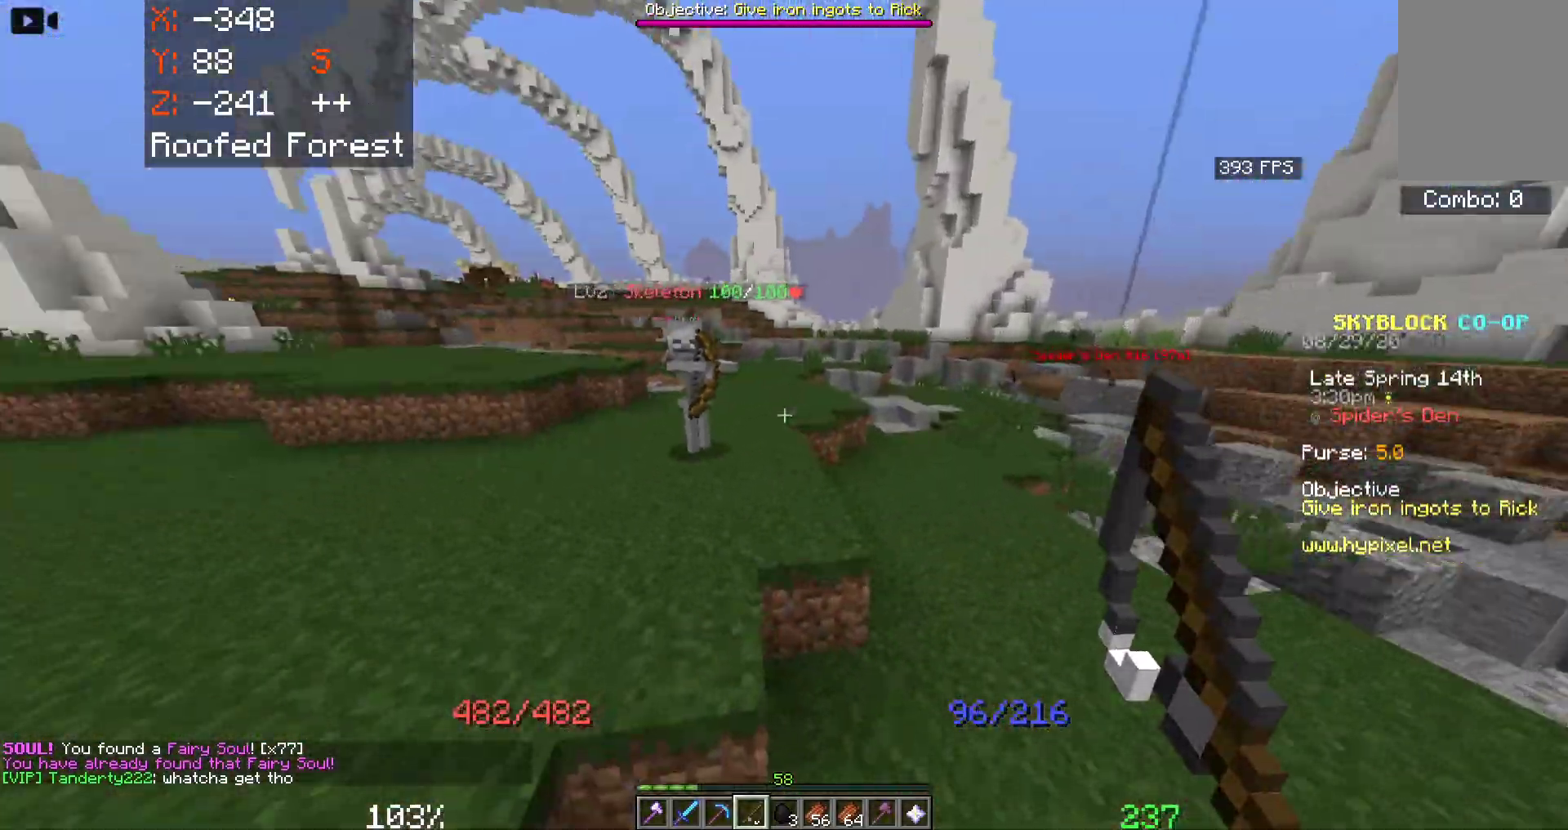
{"keys": ["a", "space", "w"], "mouse": [], "events": []}
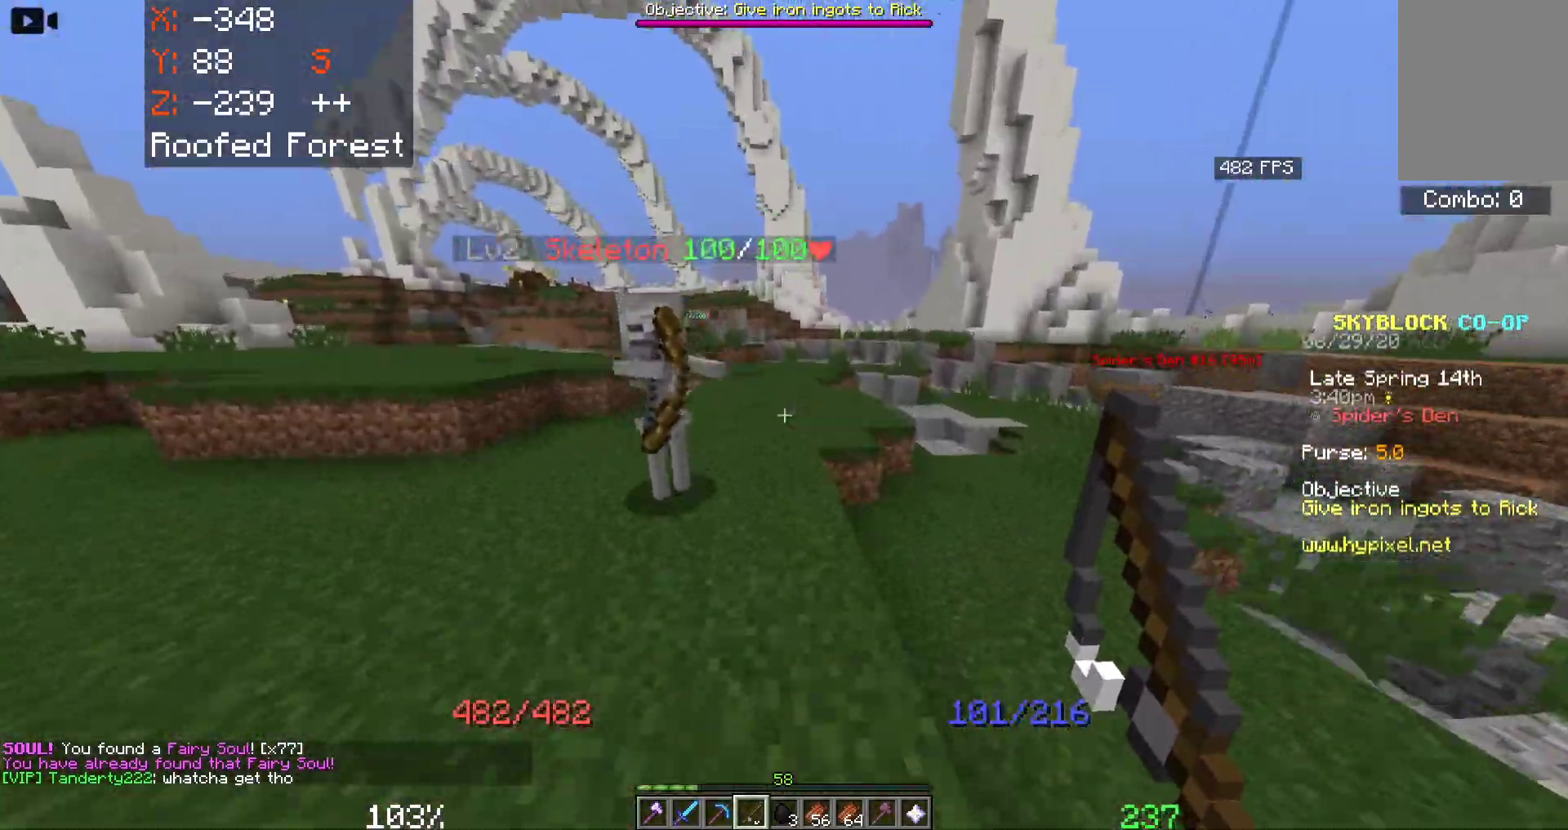
{"keys": ["w"], "mouse": ["left"], "events": [[183, "a", "up"], [183, "space", "up"], [333, "mouse_left", "down"]]}
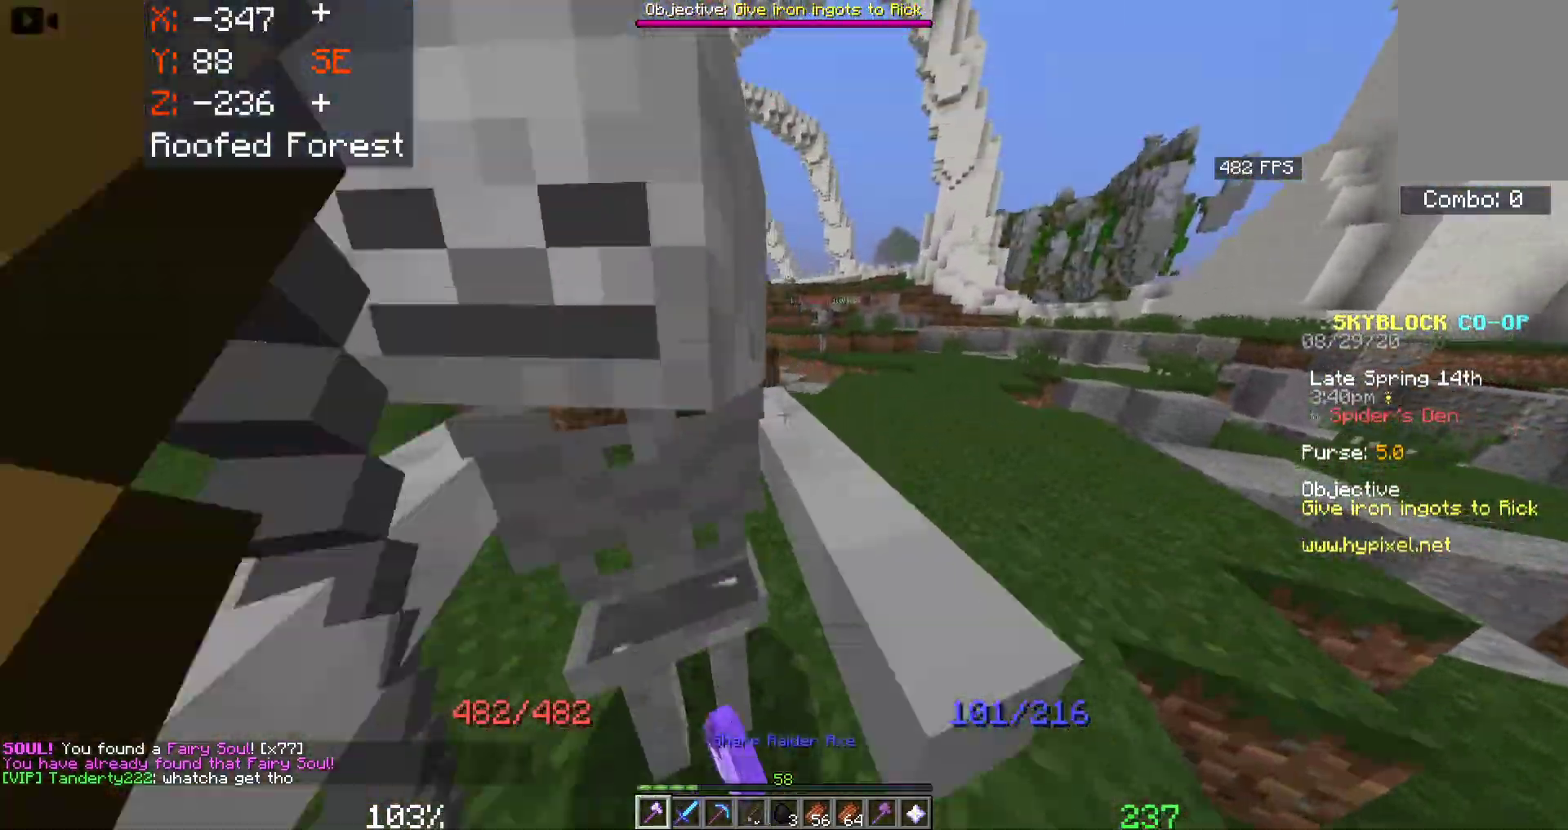
{"keys": ["a", "w"], "mouse": ["left"], "events": [[183, "mouse_left", "up"], [200, "a", "down"], [500, "mouse_left", "down"]]}
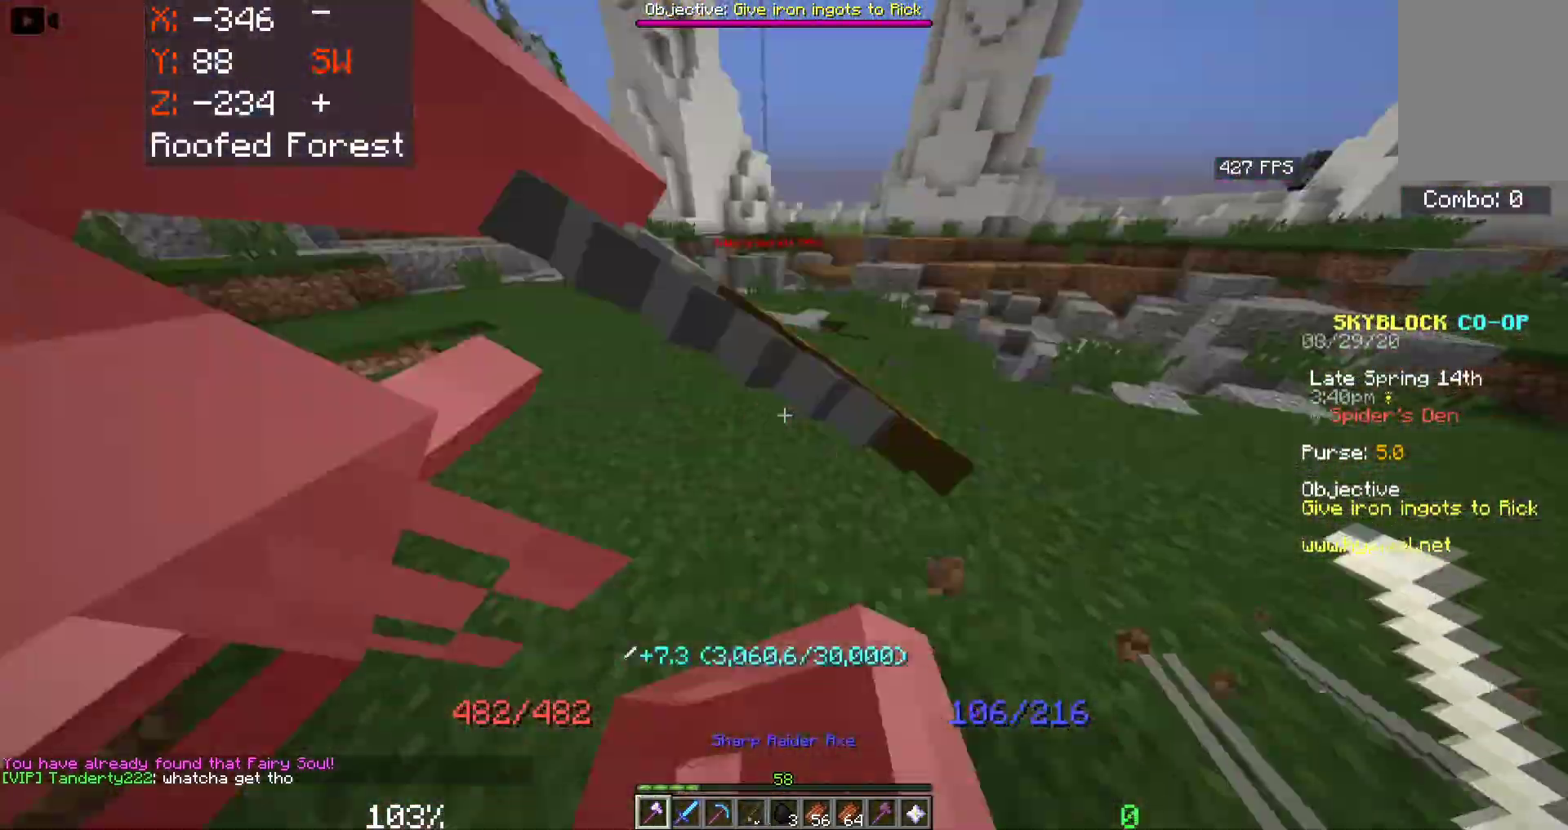
{"keys": ["w"], "mouse": [], "events": [[183, "mouse_left", "up"], [283, "a", "up"]]}
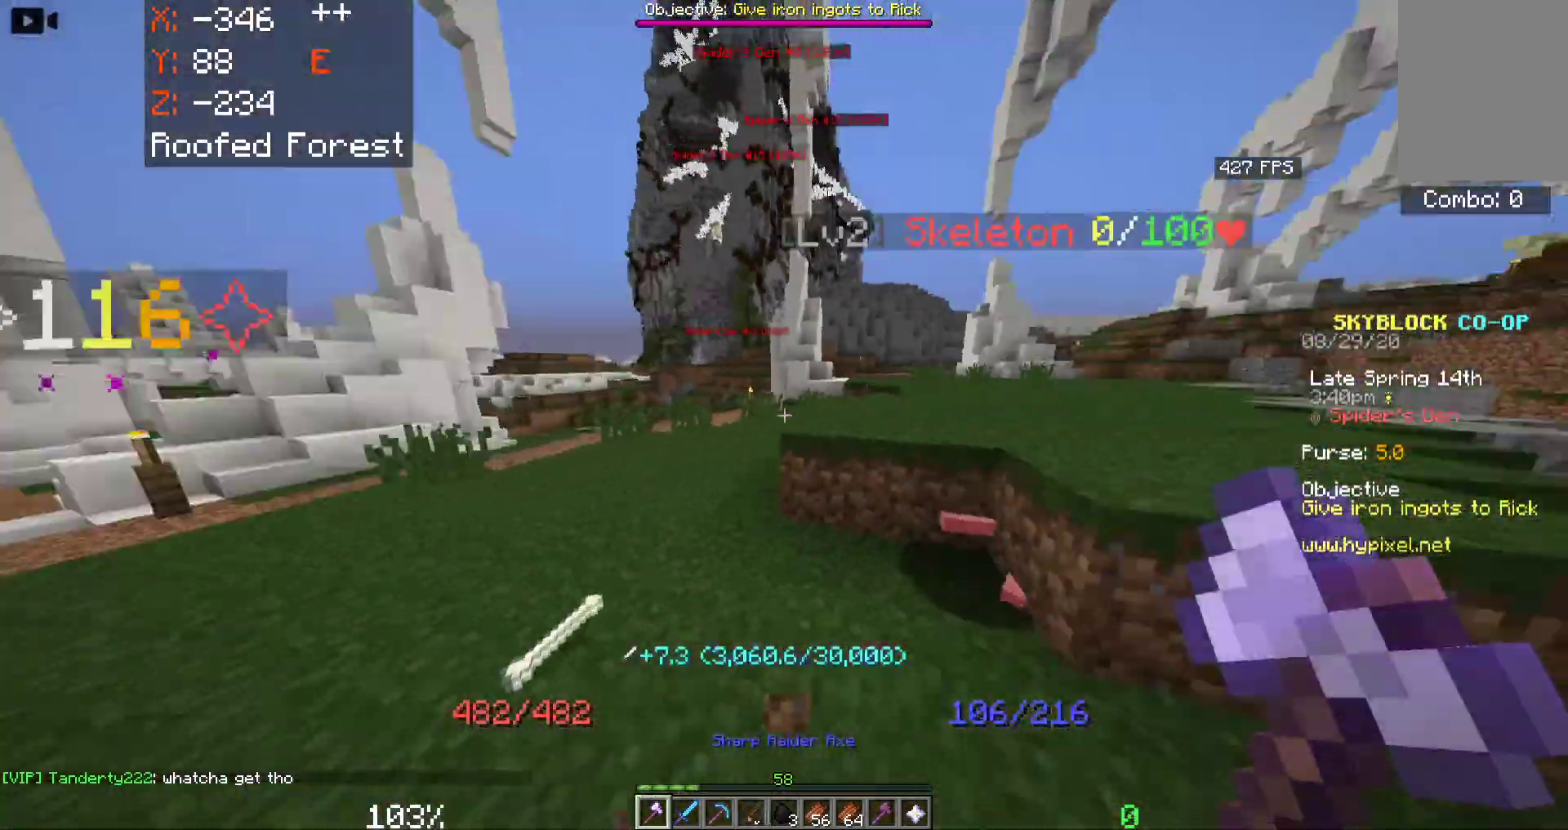
{"keys": ["space", "w"], "mouse": [], "events": [[250, "space", "down"]]}
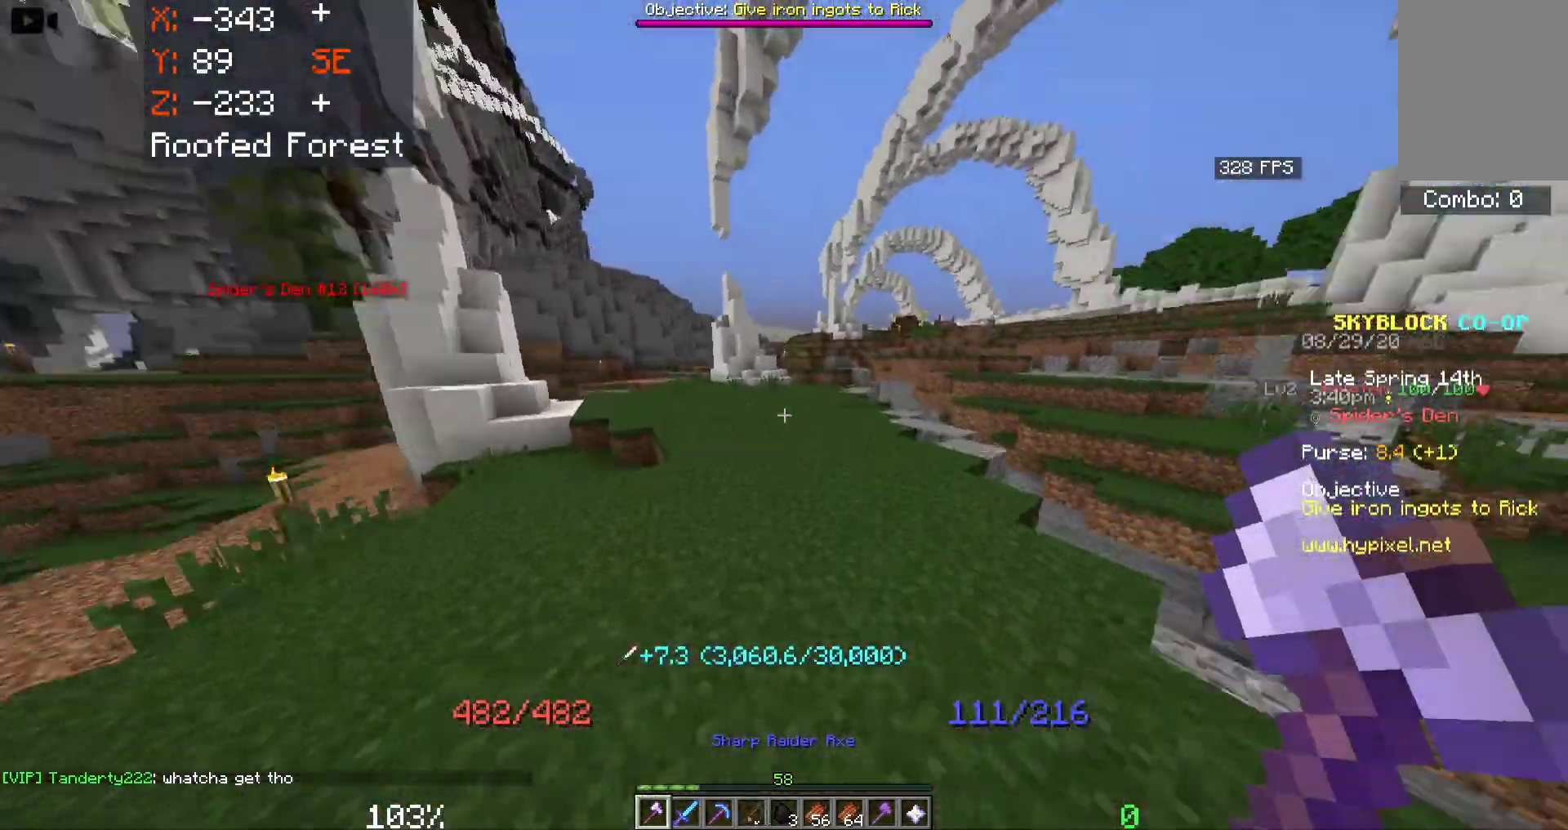
{"keys": ["w"], "mouse": [], "events": [[83, "space", "up"]]}
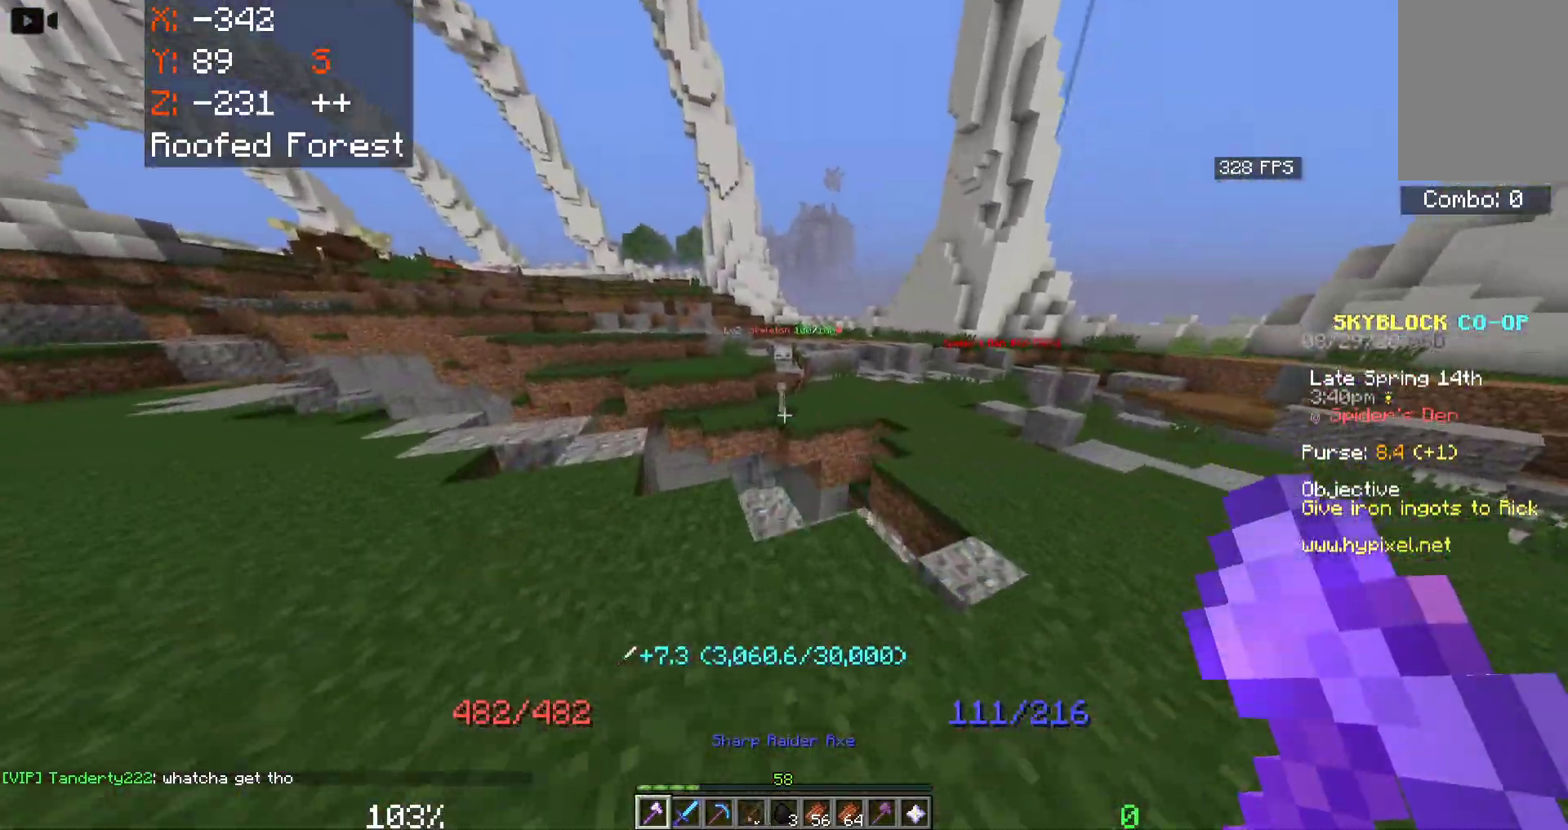
{"keys": ["space", "w"], "mouse": [], "events": [[333, "space", "down"]]}
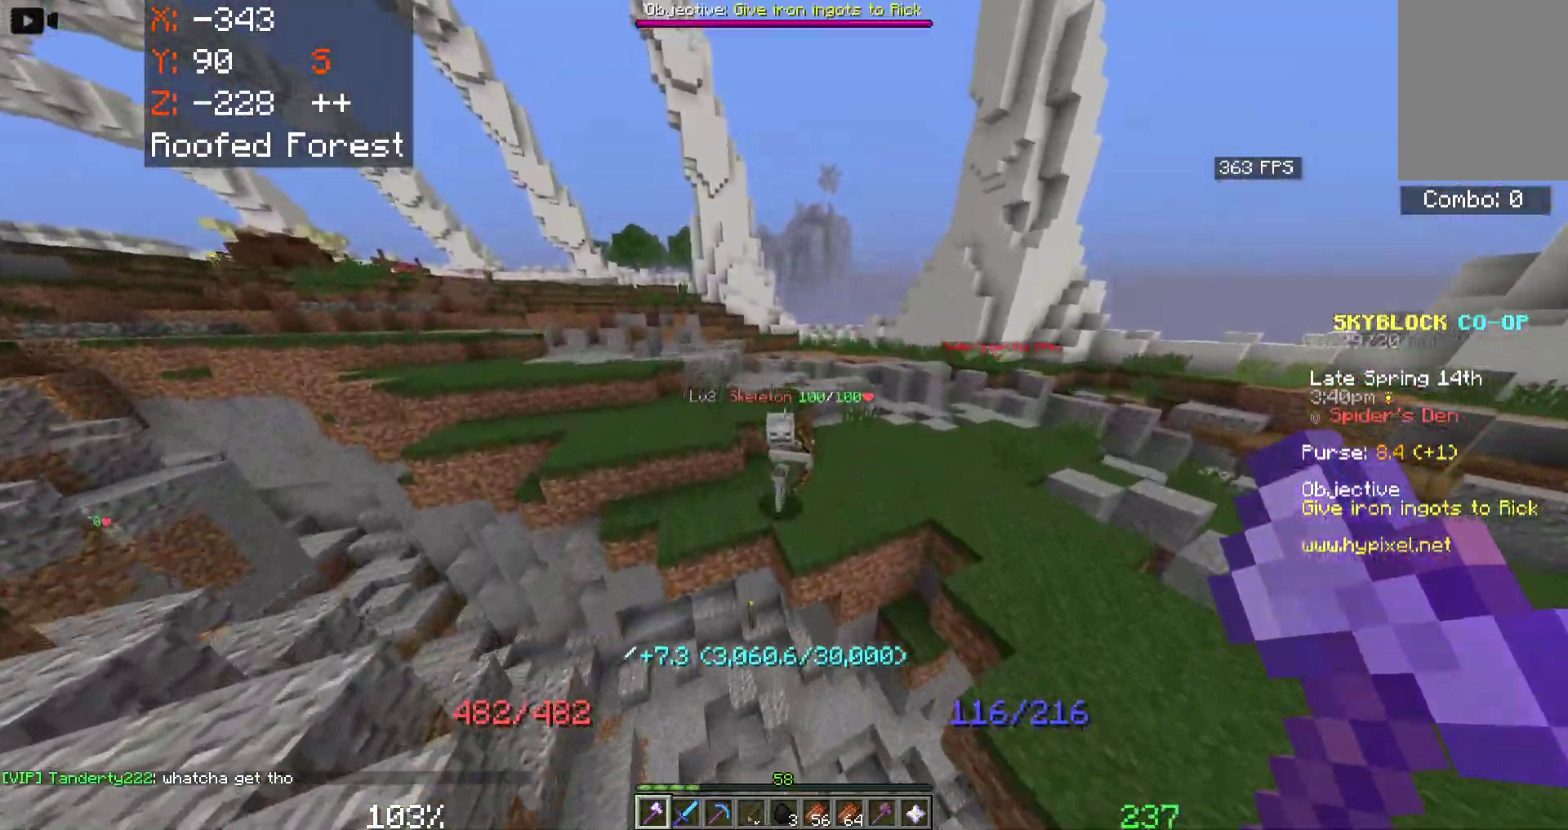
{"keys": ["space", "w"], "mouse": ["left"], "events": [[400, "mouse_left", "down"]]}
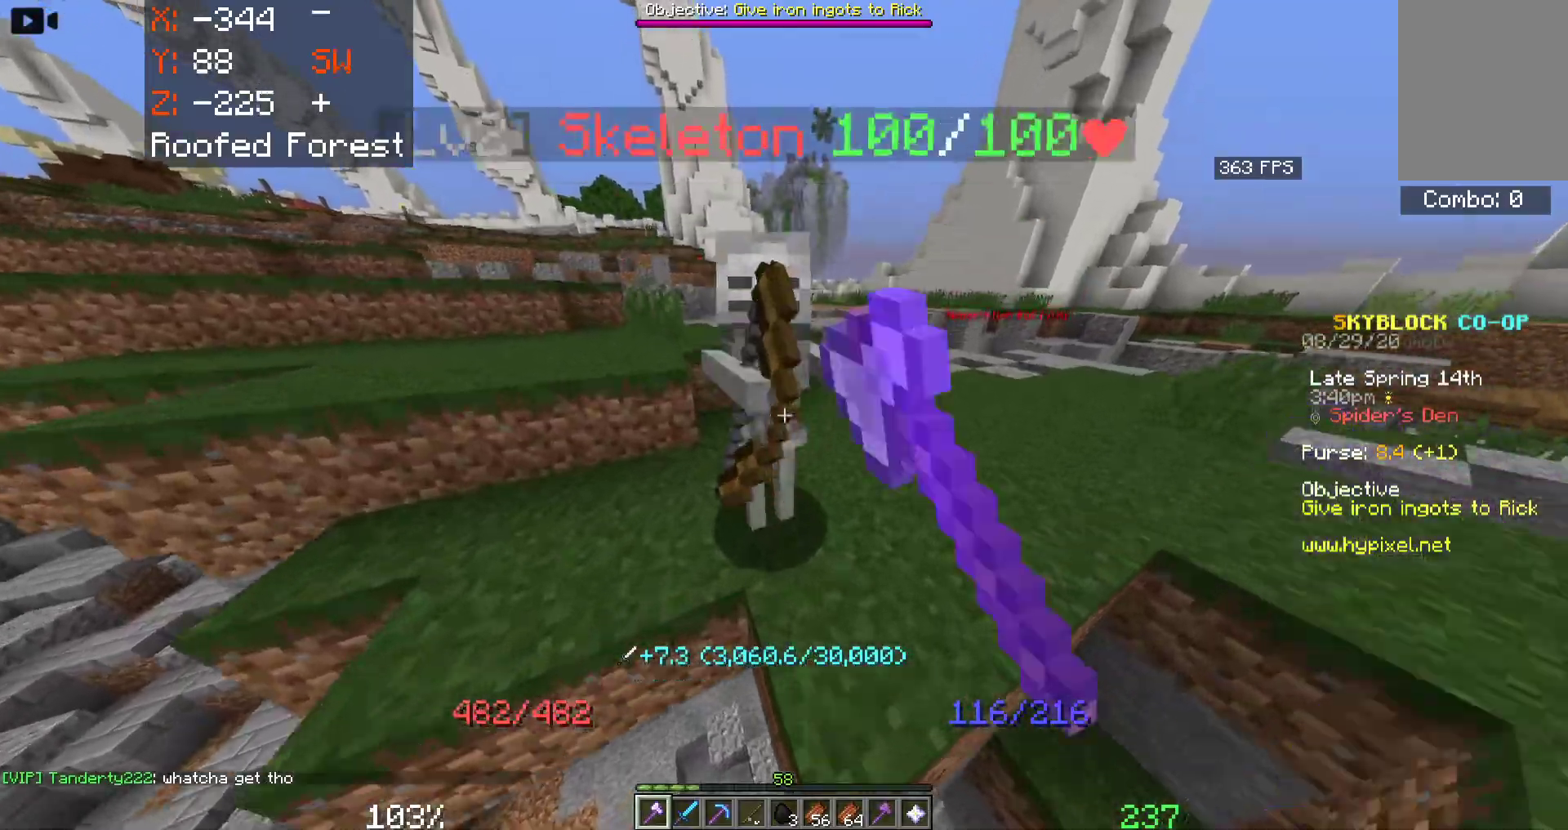
{"keys": ["space", "w"], "mouse": [], "events": [[233, "mouse_left", "up"]]}
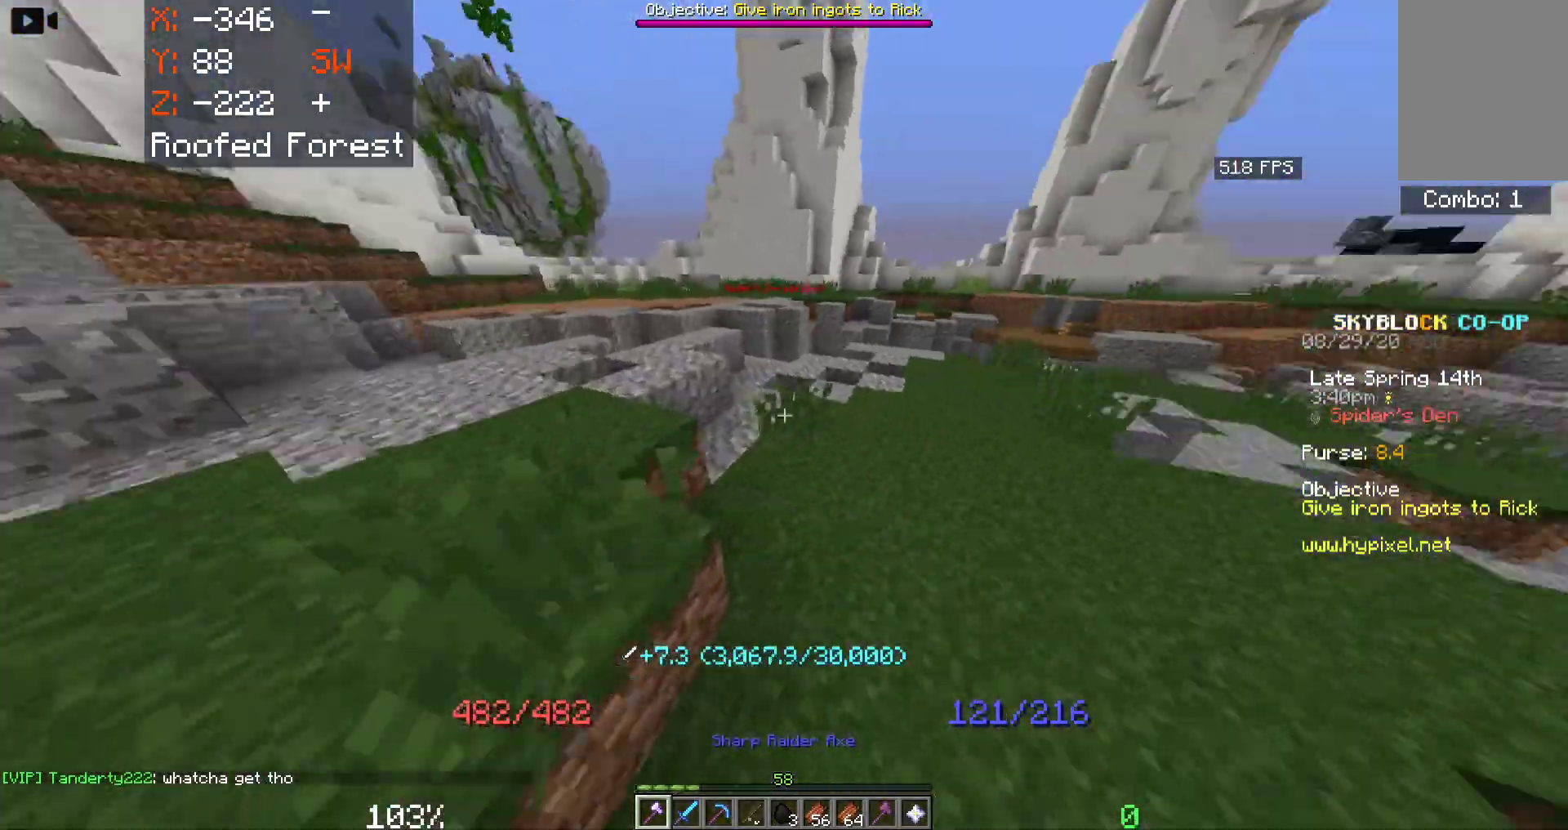
{"keys": ["w"], "mouse": [], "events": [[100, "space", "up"]]}
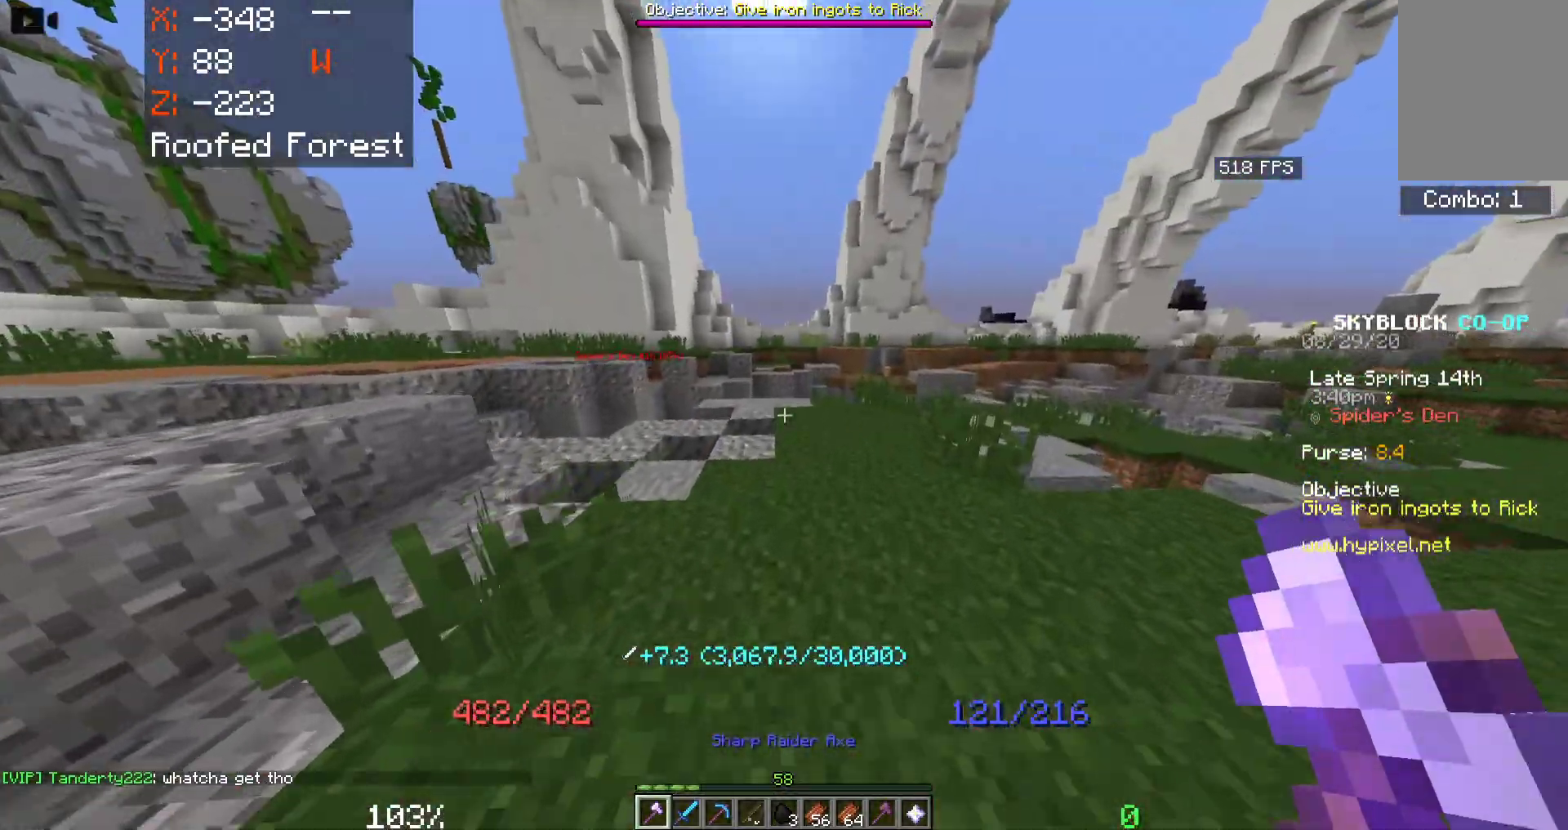
{"keys": ["space", "w"], "mouse": [], "events": [[33, "space", "down"]]}
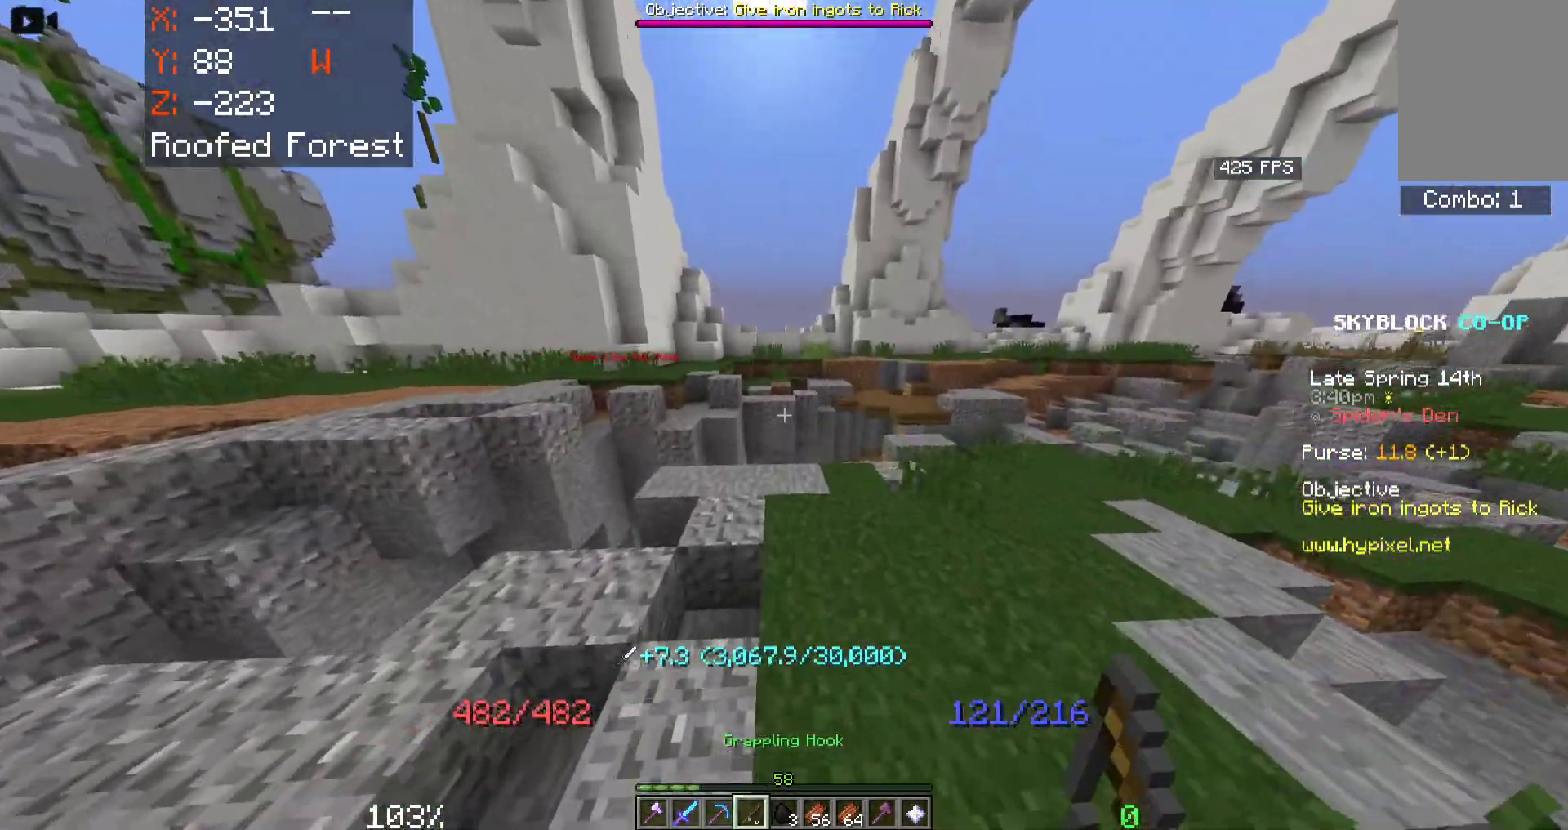
{"keys": ["space", "w"], "mouse": ["right"], "events": [[183, "mouse_right", "down"], [300, "mouse_right", "up"], [350, "mouse_right", "down"]]}
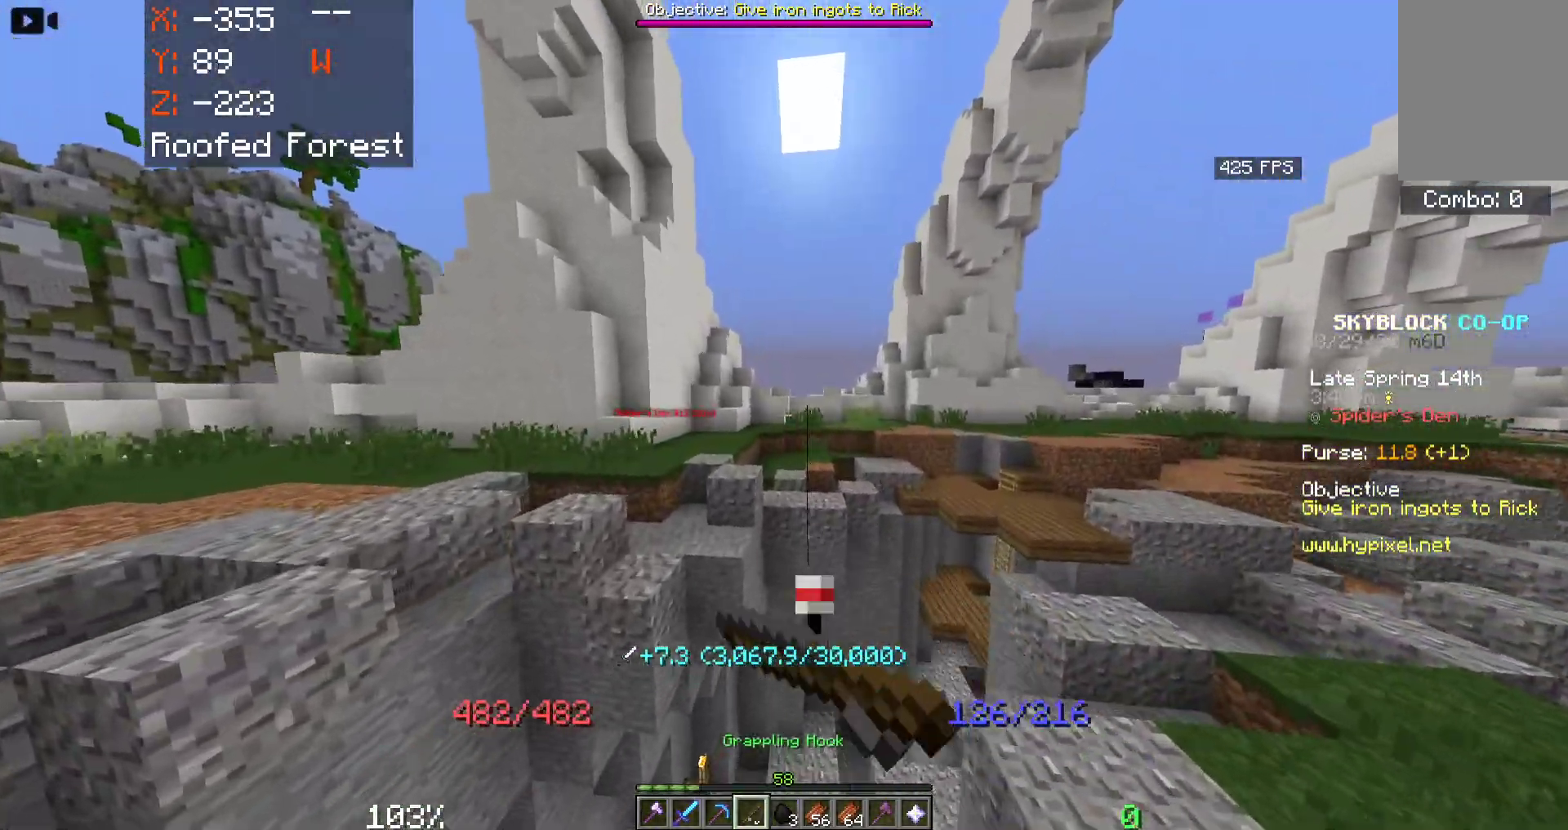
{"keys": ["s", "space"], "mouse": [], "events": [[66, "mouse_right", "up"], [316, "w", "up"], [416, "s", "down"]]}
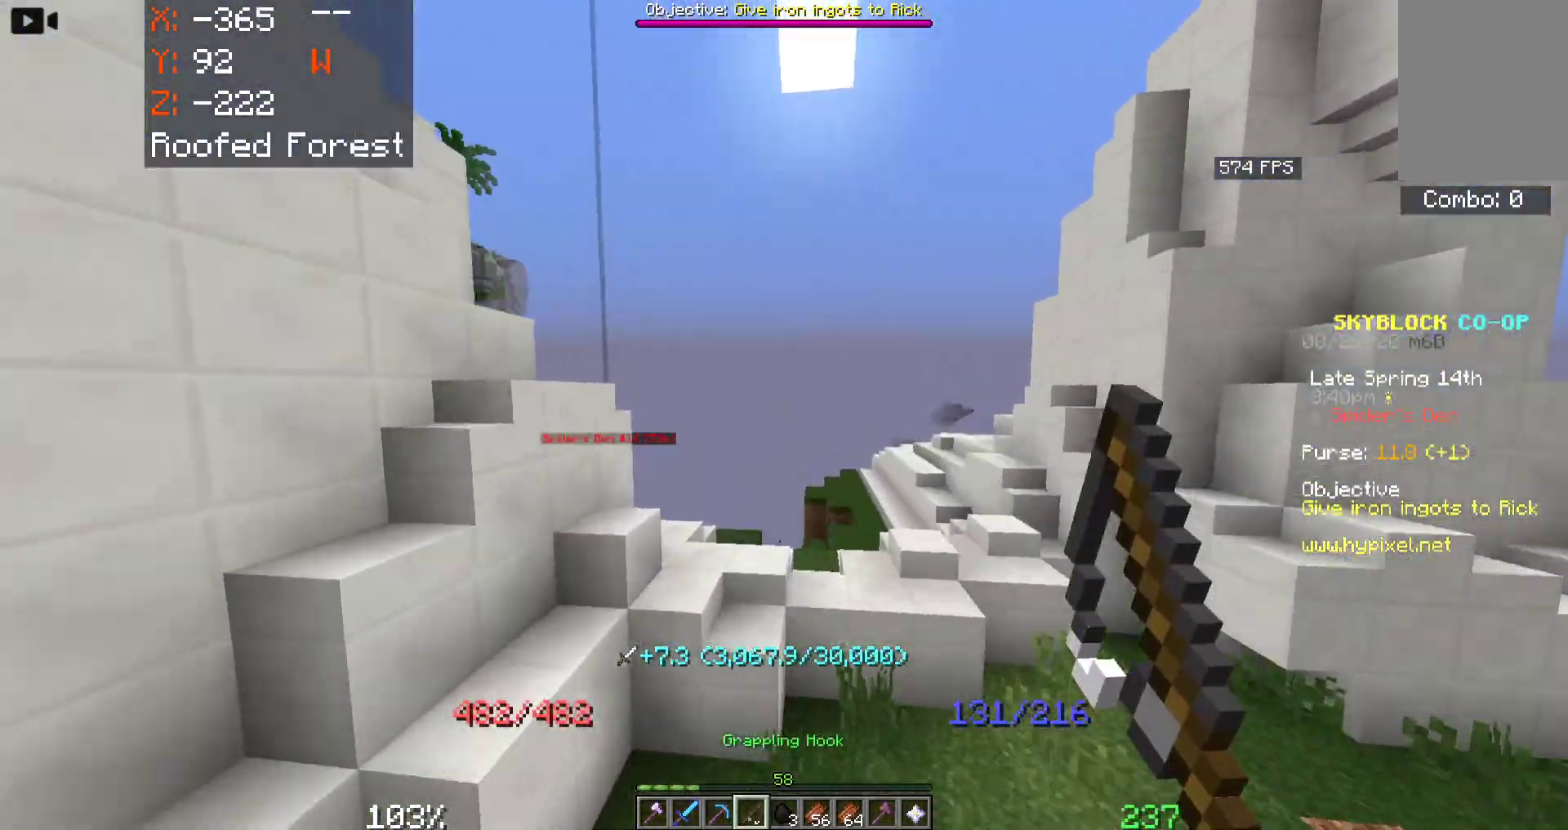
{"keys": [], "mouse": [], "events": [[233, "s", "up"], [466, "space", "up"]]}
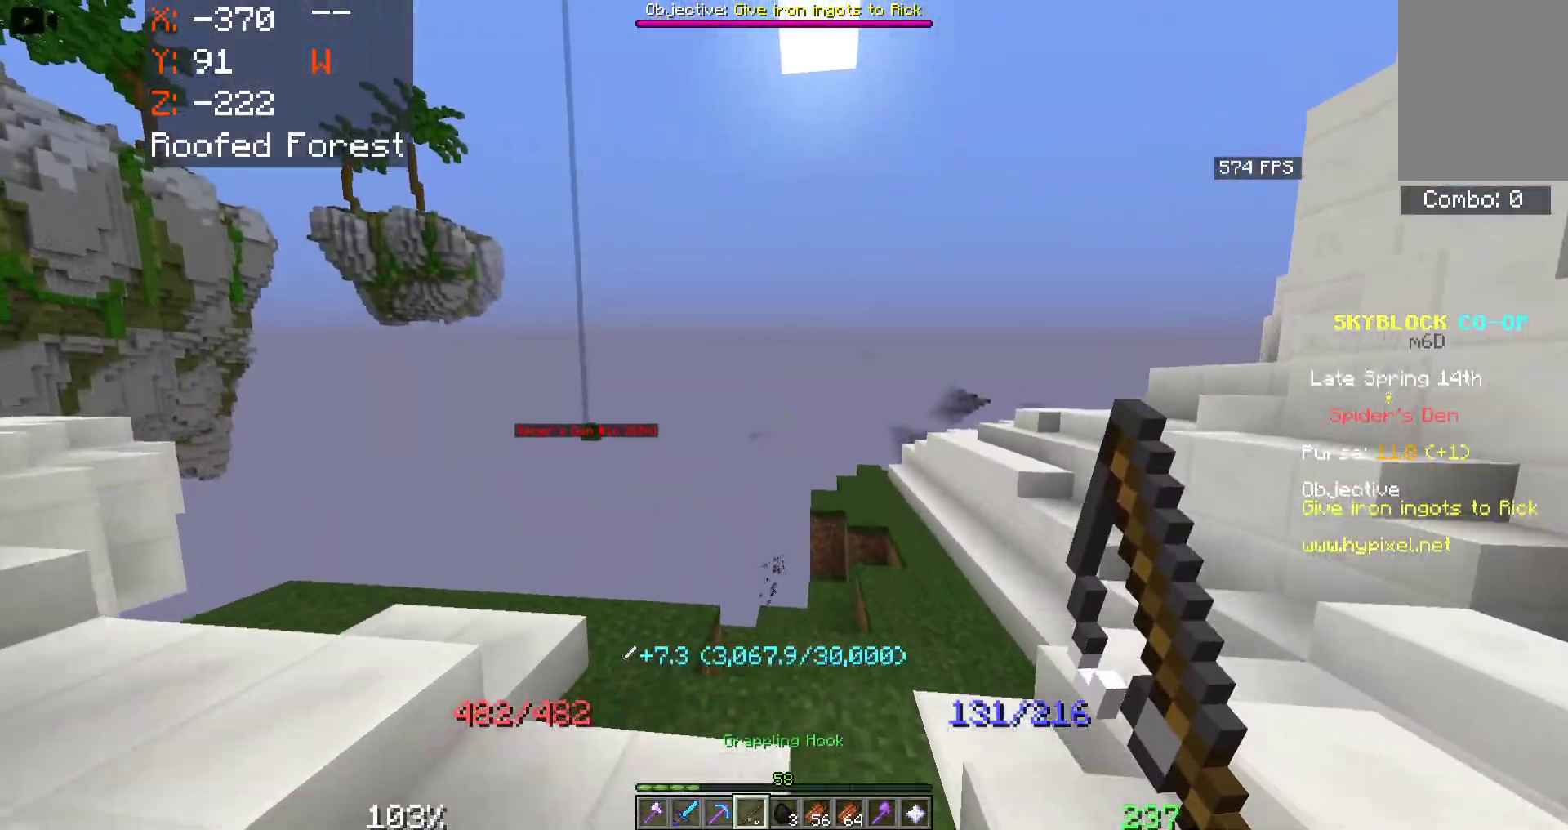
{"keys": [], "mouse": [], "events": []}
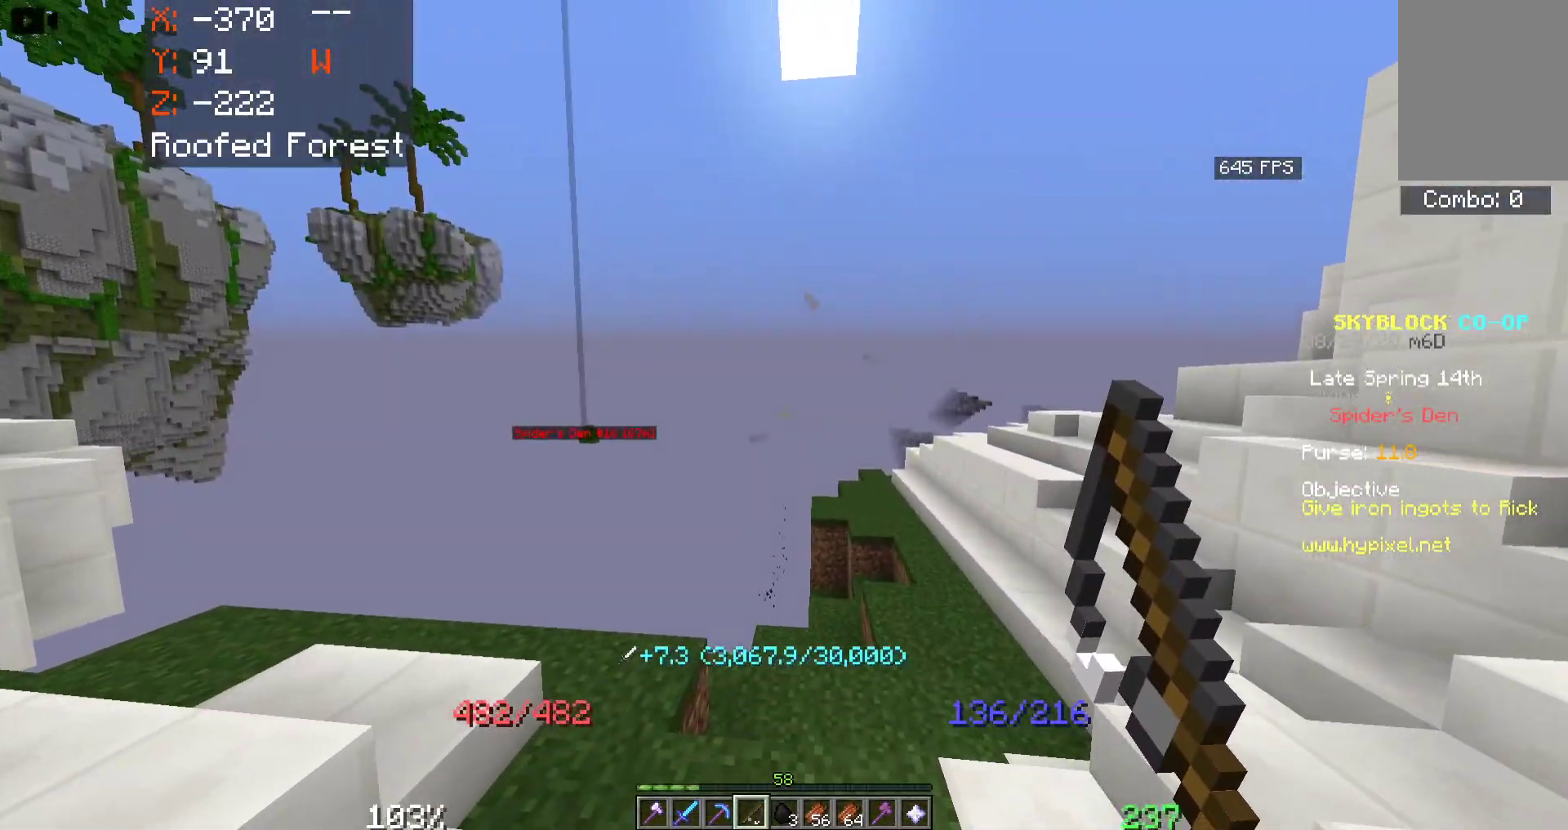
{"keys": ["d", "space", "w"], "mouse": [], "events": [[33, "w", "down"], [50, "d", "down"], [383, "space", "down"]]}
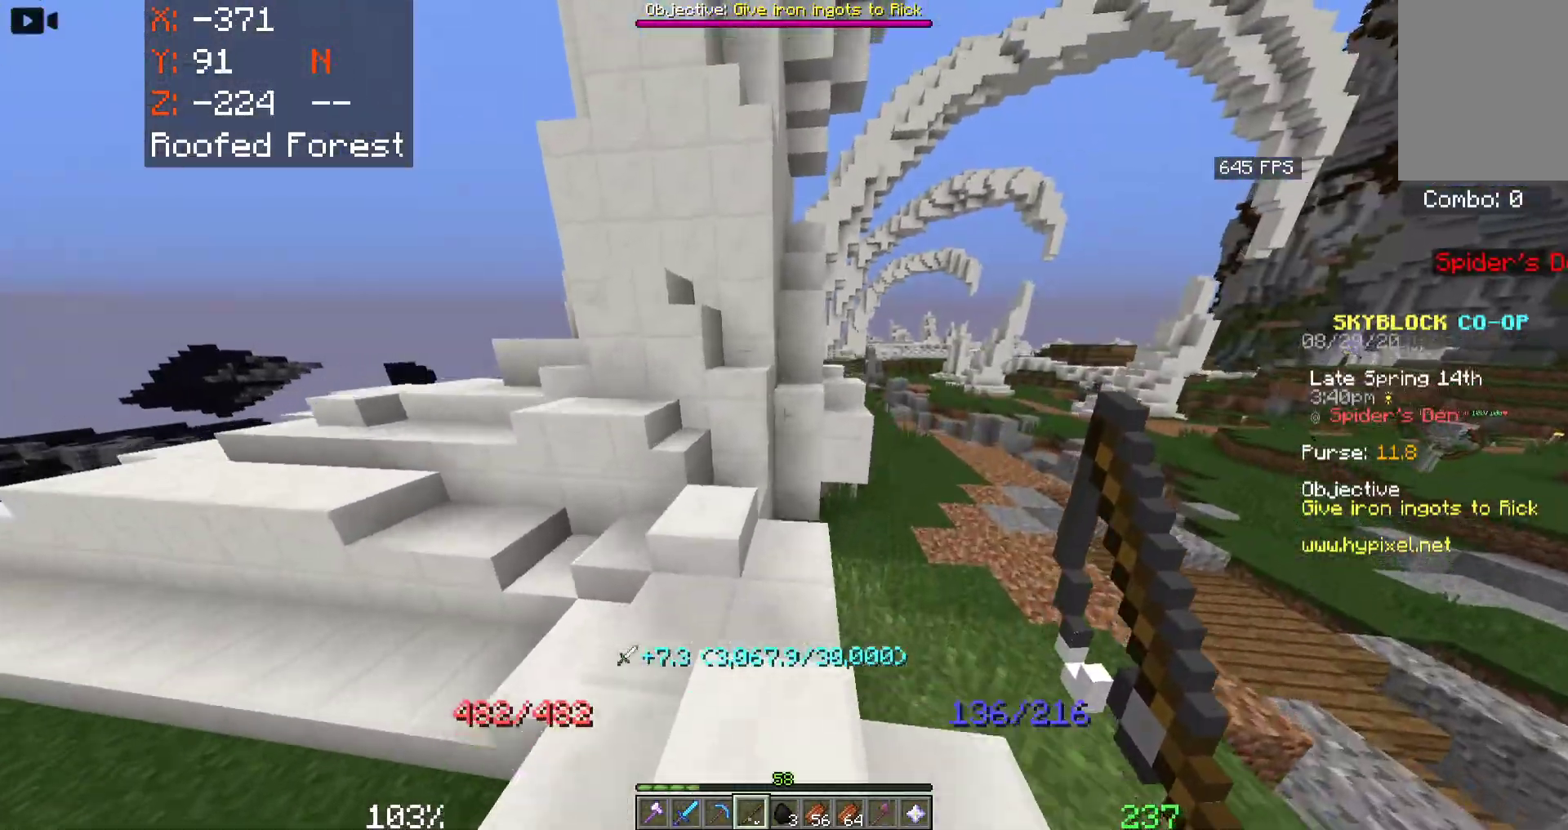
{"keys": ["d", "space", "w"], "mouse": [], "events": [[166, "d", "up"], [450, "d", "down"]]}
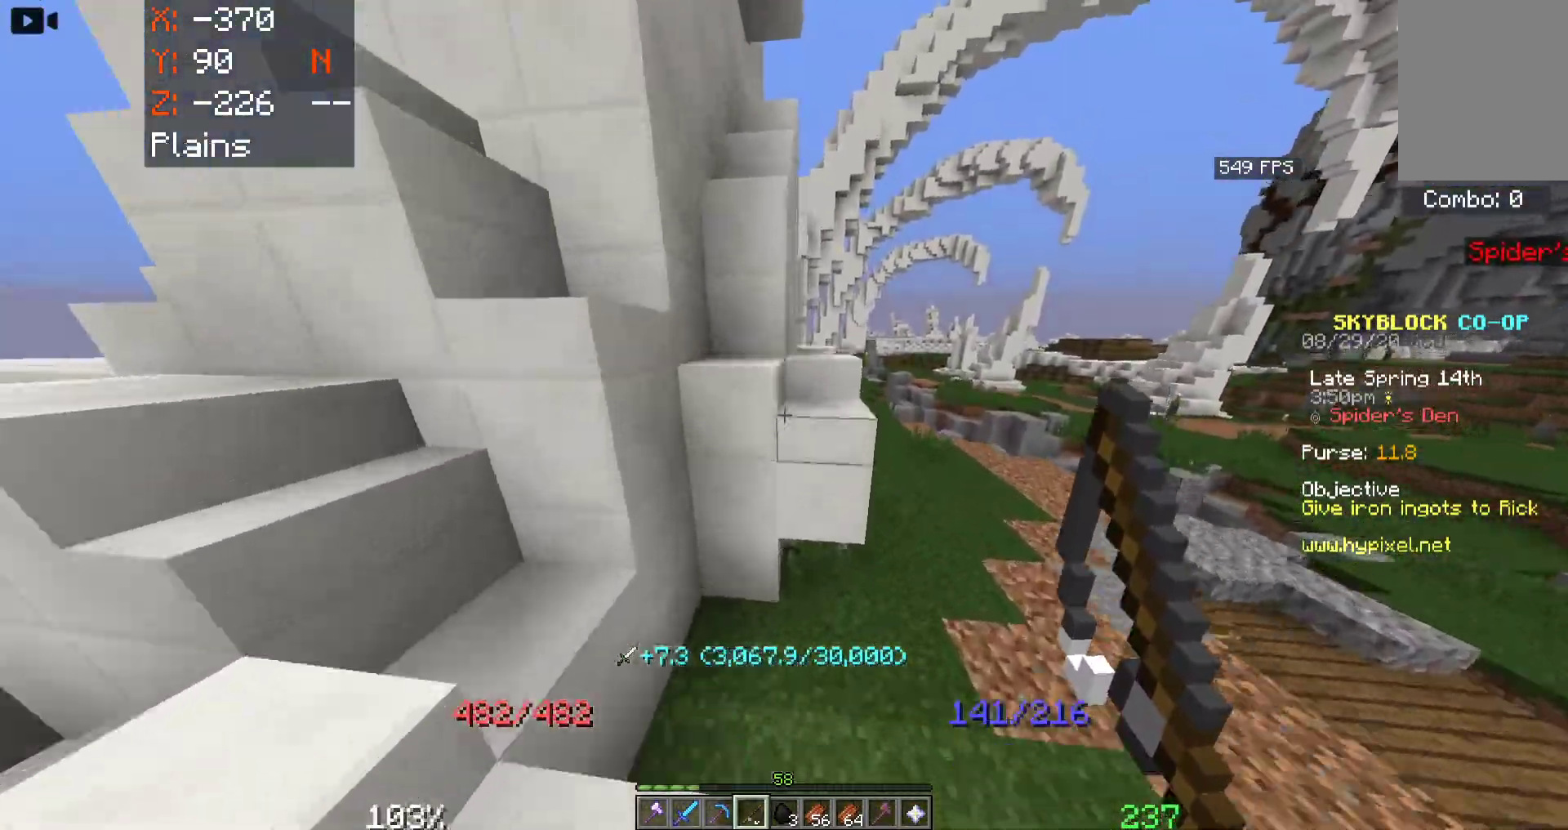
{"keys": ["d", "space", "w"], "mouse": [], "events": []}
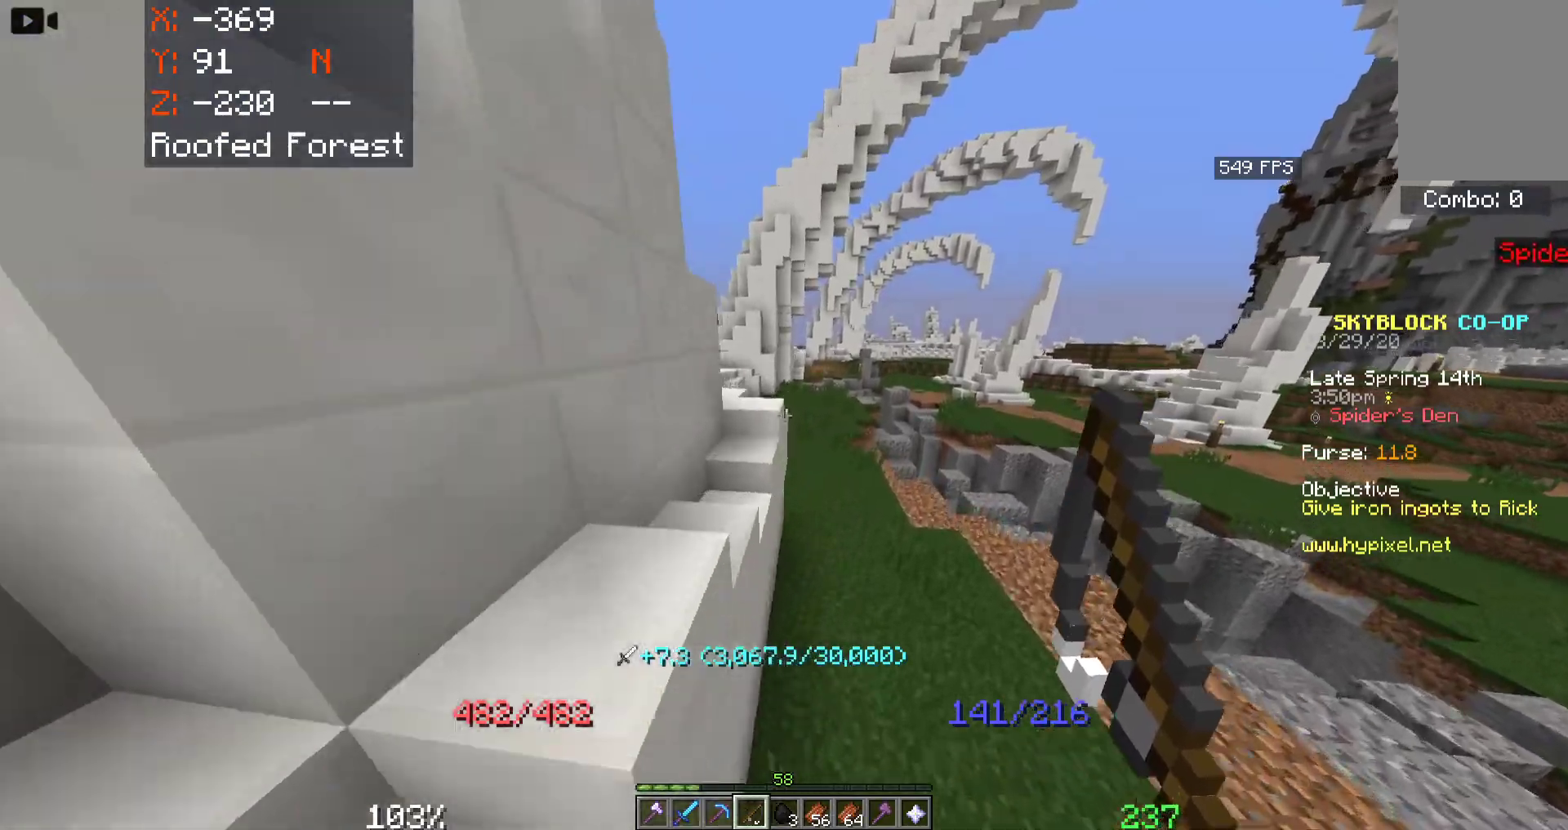
{"keys": ["d", "space", "w"], "mouse": [], "events": [[266, "d", "up"], [433, "d", "down"]]}
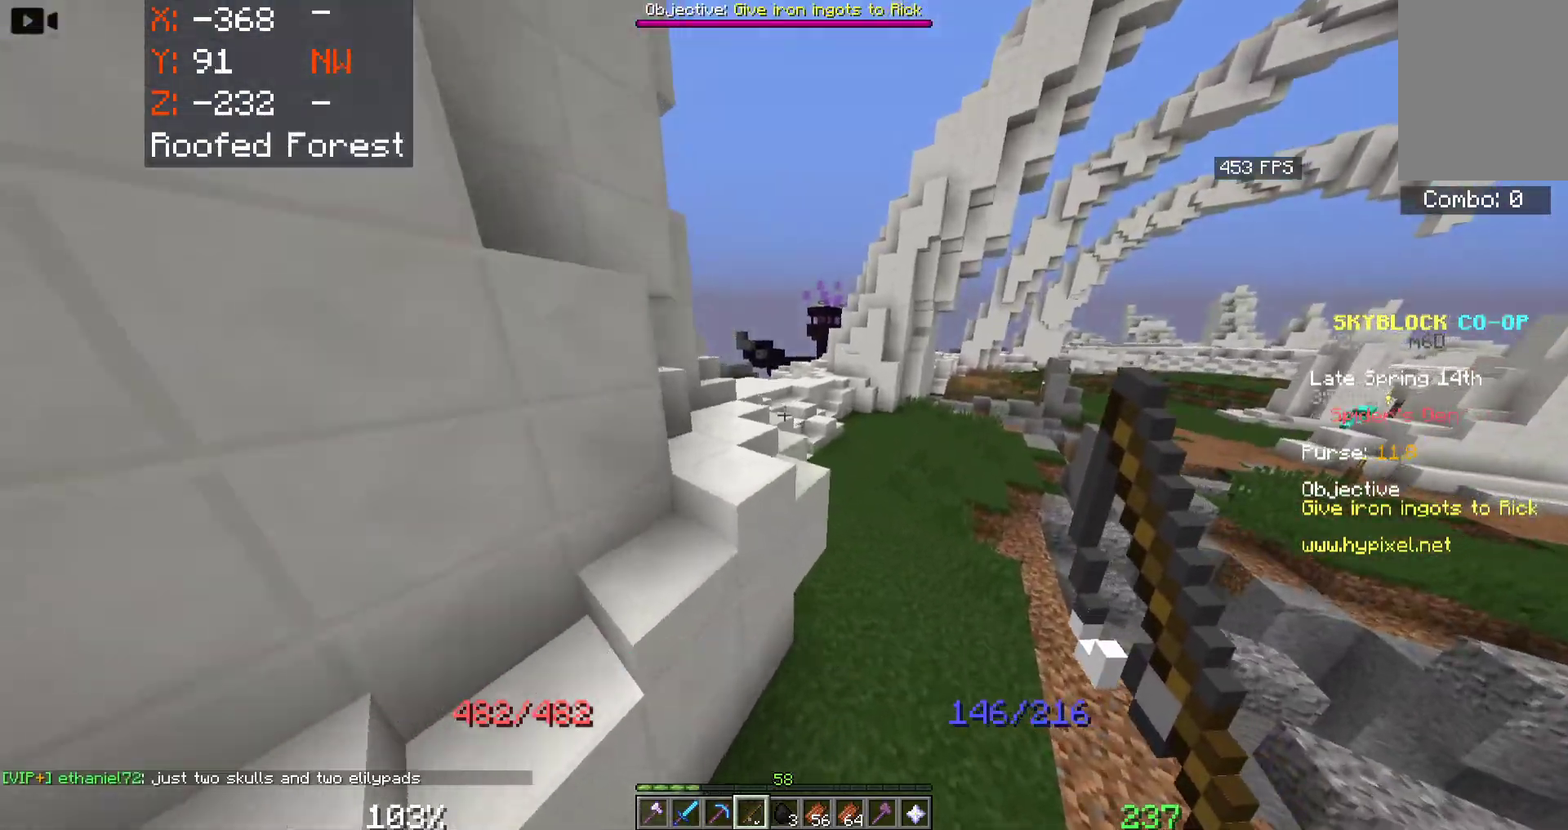
{"keys": ["d", "space", "w"], "mouse": [], "events": []}
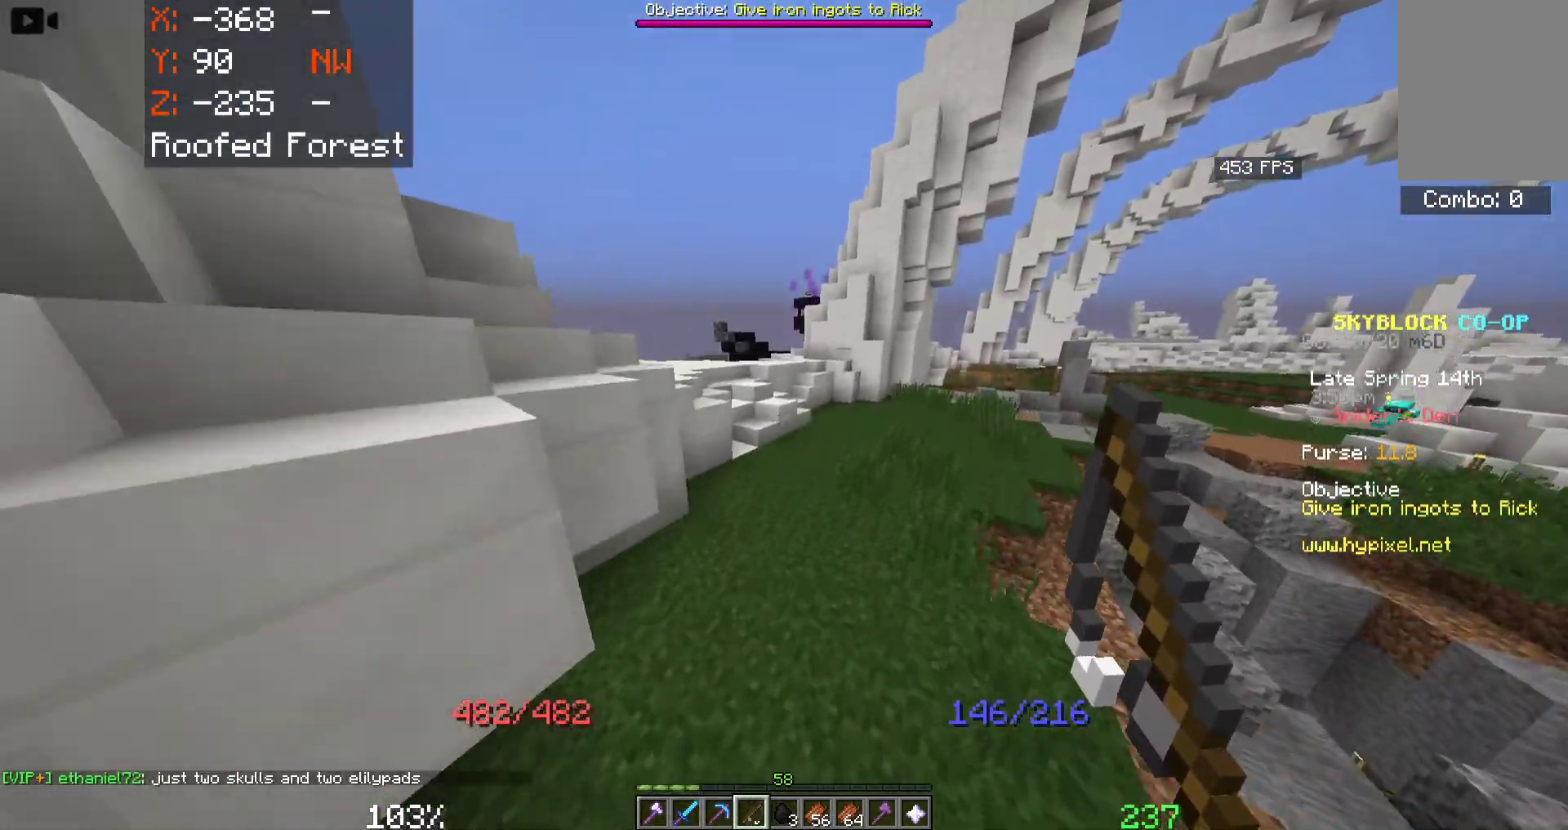
{"keys": ["space", "w"], "mouse": [], "events": [[283, "d", "up"]]}
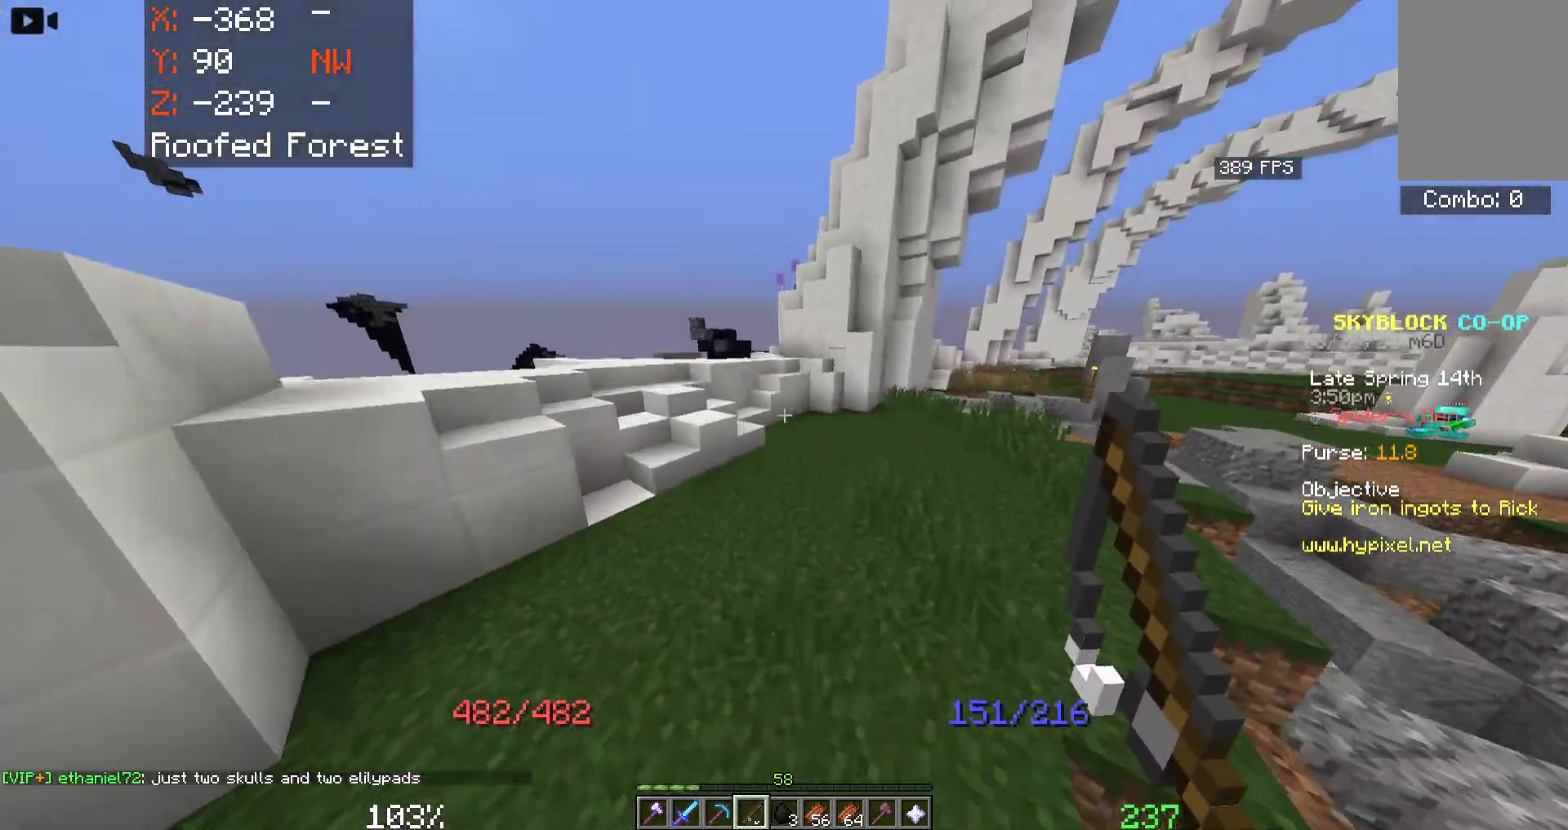
{"keys": ["space", "w"], "mouse": [], "events": []}